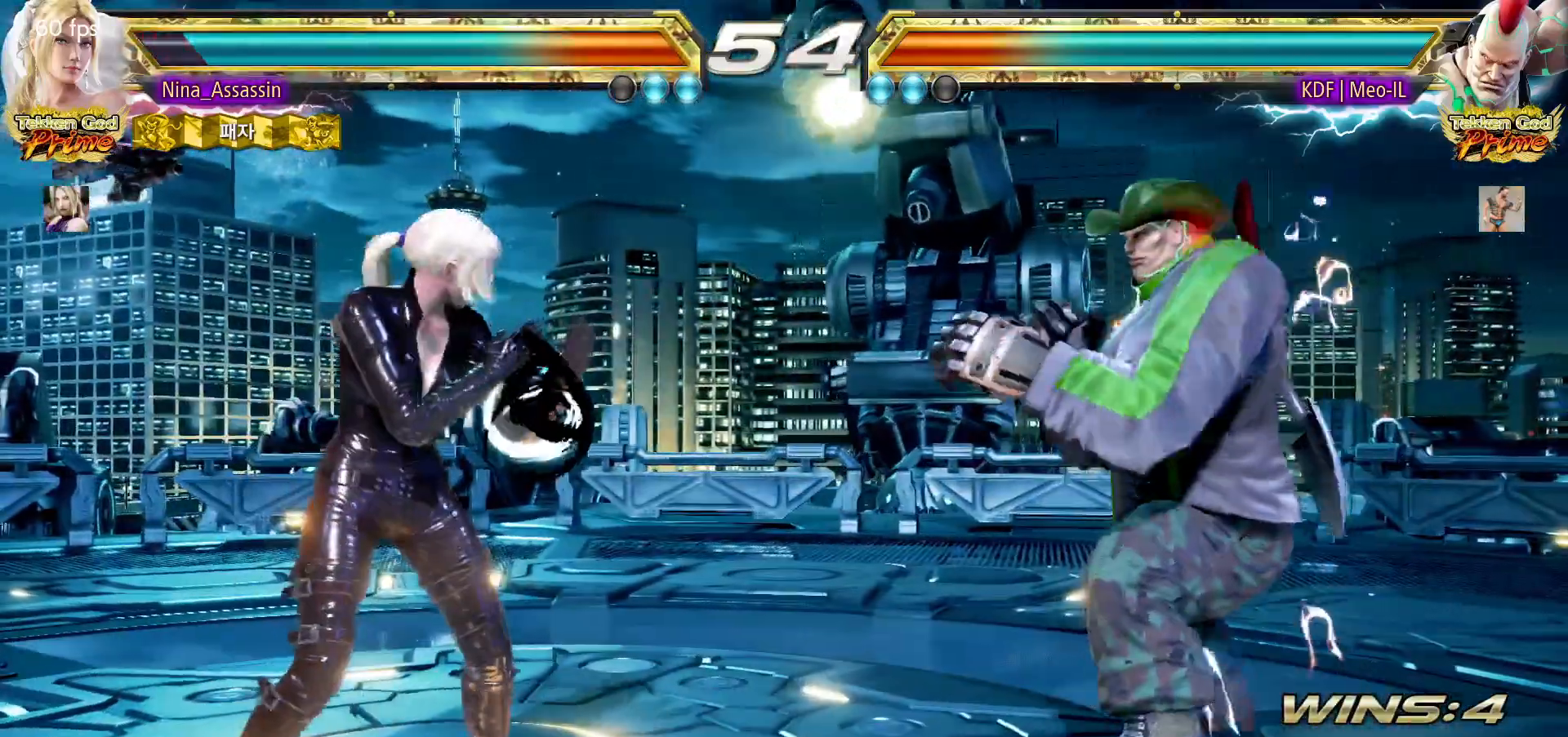
Gameplay with a controller (arcade stick); each line is a JSON object with the inputs held at the frame after it. "events" lists button and stick changes between this image and that frame as [ms after this image, input, new state], when the widget could be followed in between. Not read: L3 R3.
{"buttons": [], "left_stick": "left", "events": [[17, "left_stick", "left"]]}
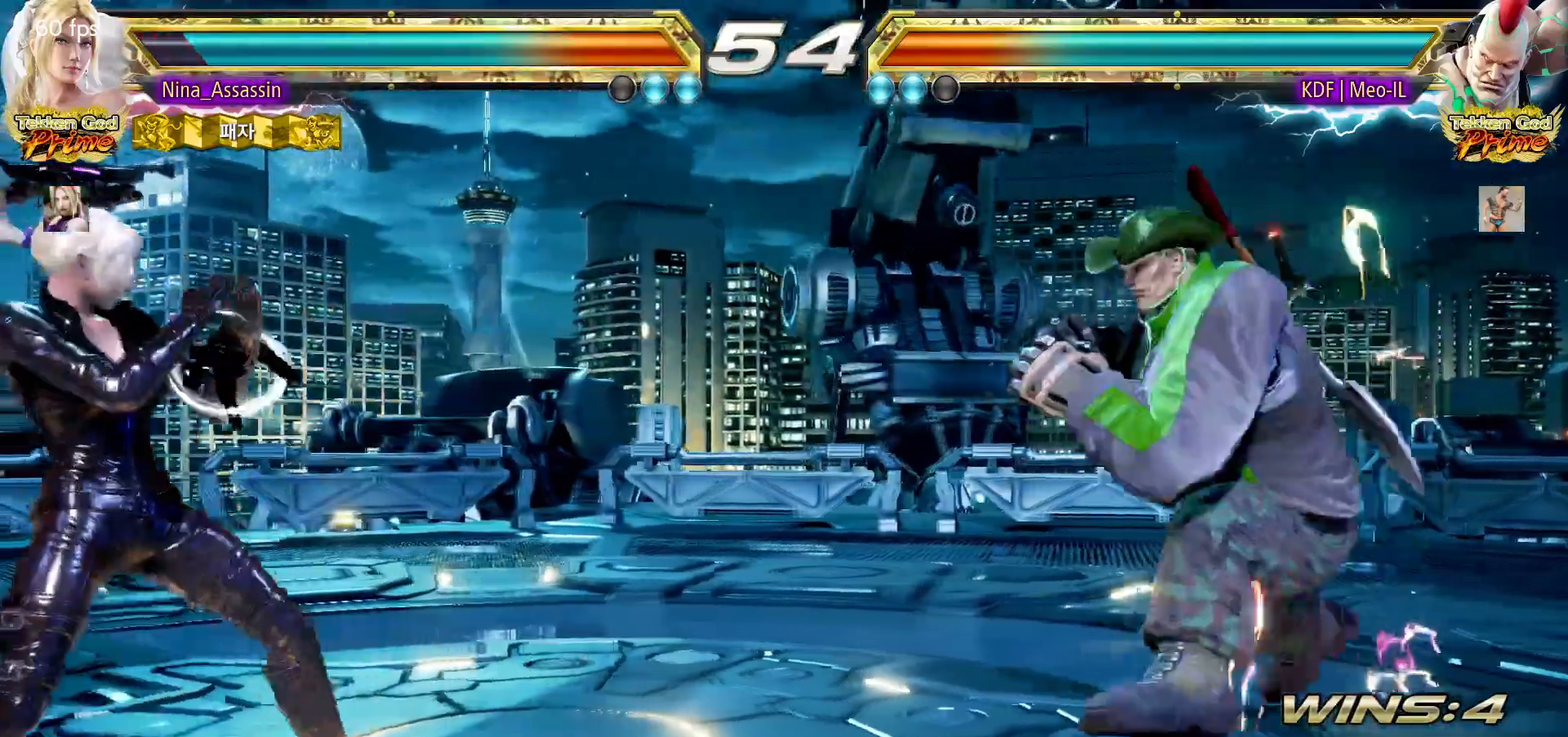
{"buttons": ["CROSS", "TRIANGLE"], "left_stick": "down-left", "events": [[100, "left_stick", "down"], [150, "left_stick", "right"], [433, "left_stick", "down-left"], [450, "CROSS", "down"], [450, "TRIANGLE", "down"]]}
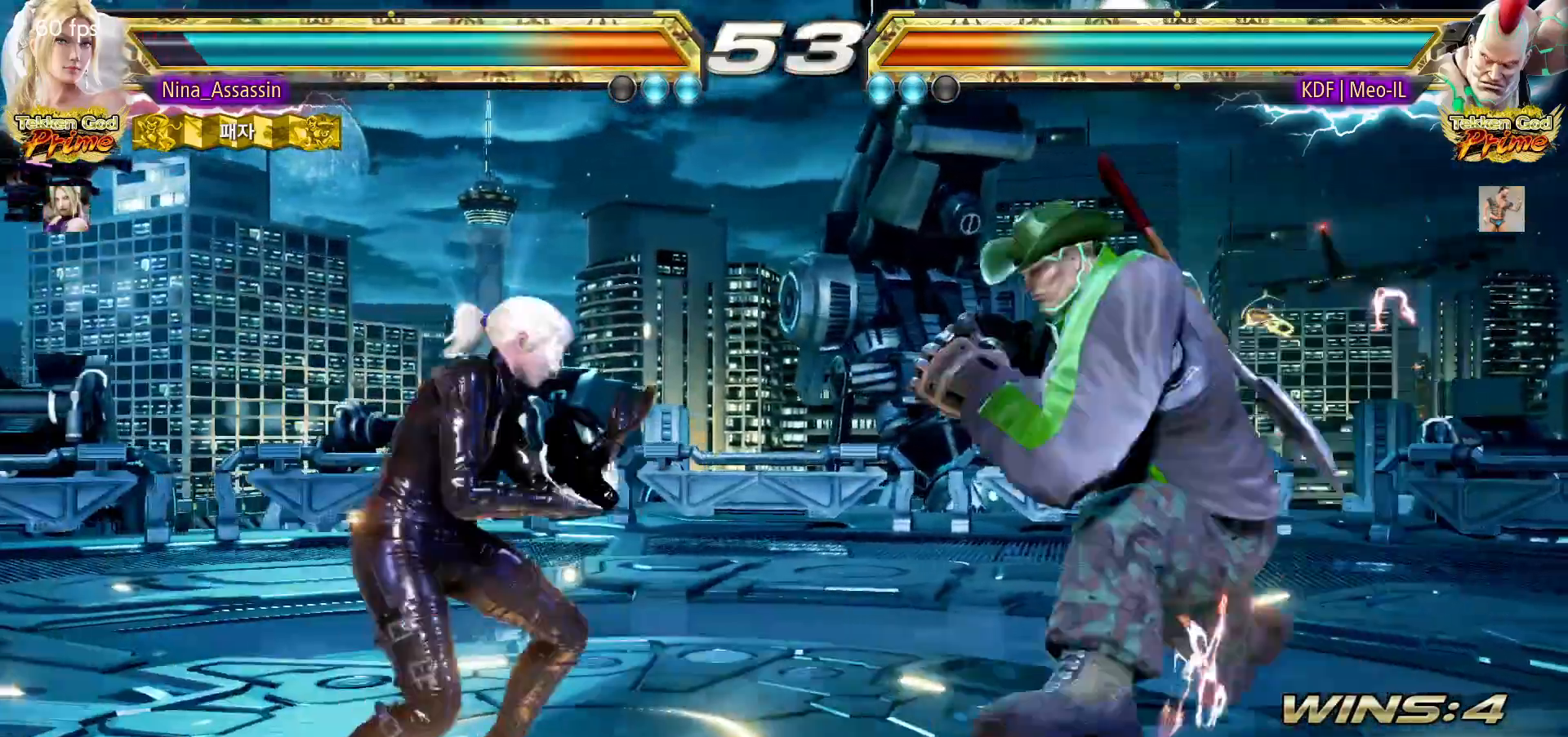
{"buttons": [], "left_stick": "center", "events": [[17, "CROSS", "up"], [17, "TRIANGLE", "up"], [117, "left_stick", "center"]]}
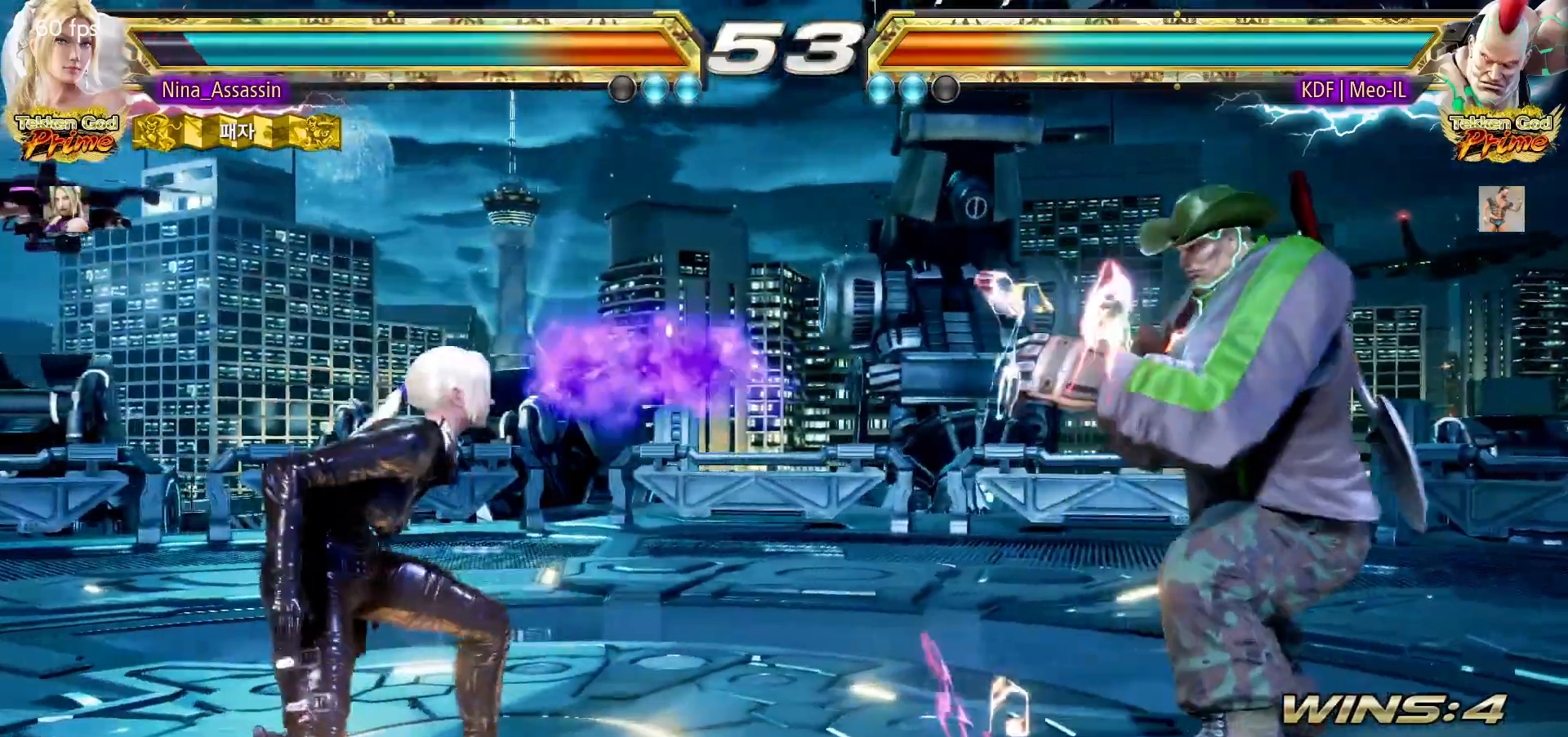
{"buttons": [], "left_stick": "right", "events": [[33, "left_stick", "left"], [117, "left_stick", "center"], [167, "left_stick", "left"], [283, "left_stick", "center"], [350, "left_stick", "right"], [417, "left_stick", "center"], [500, "left_stick", "right"]]}
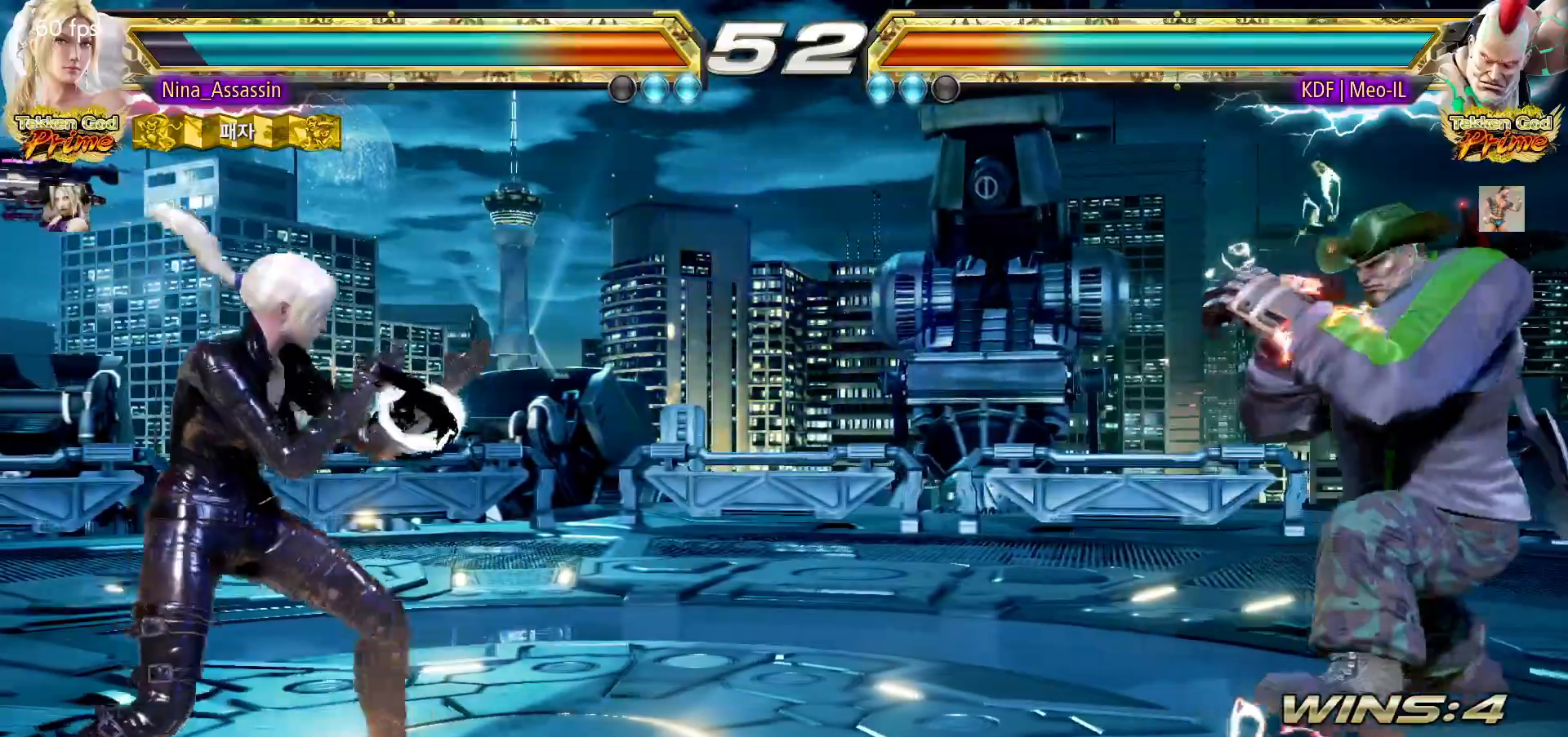
{"buttons": [], "left_stick": "left", "events": [[50, "left_stick", "center"], [100, "left_stick", "right"], [133, "SQUARE", "down"], [133, "TRIANGLE", "down"], [167, "SQUARE", "up"], [167, "TRIANGLE", "up"], [233, "left_stick", "center"], [417, "left_stick", "left"]]}
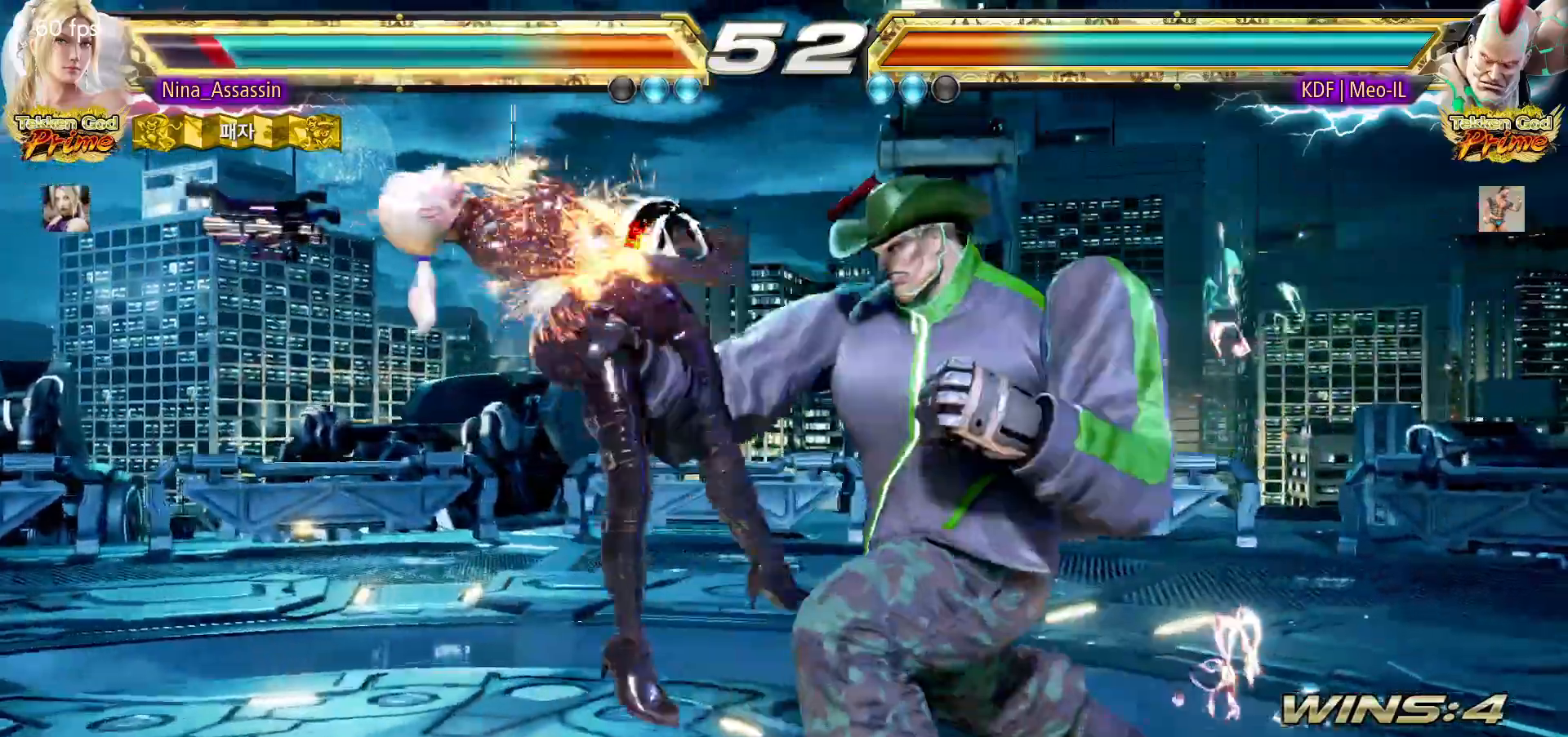
{"buttons": ["TRIANGLE"], "left_stick": "center", "events": [[183, "left_stick", "center"], [317, "TRIANGLE", "down"], [400, "SQUARE", "down"], [400, "TRIANGLE", "up"], [483, "SQUARE", "up"], [500, "TRIANGLE", "down"]]}
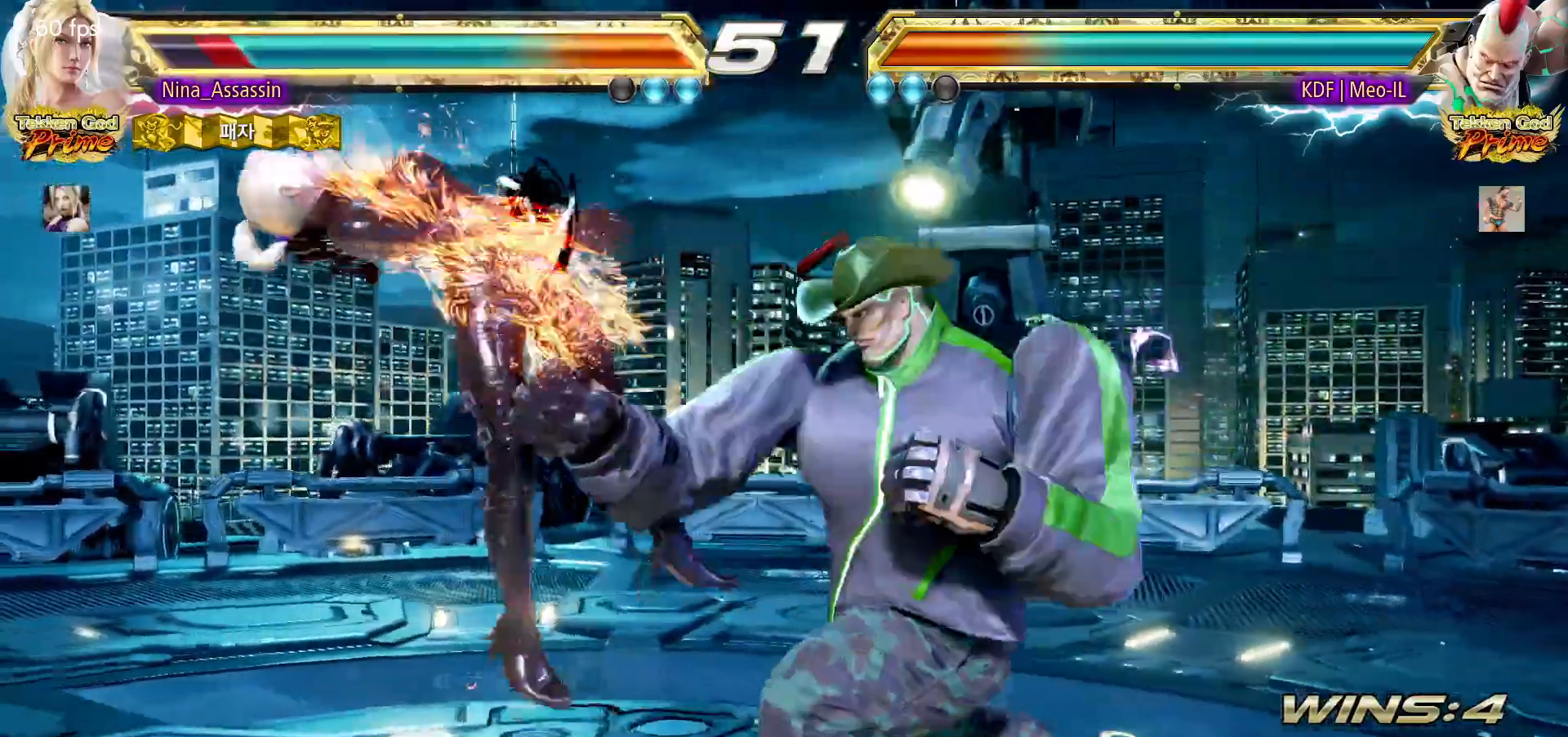
{"buttons": ["SQUARE"], "left_stick": "center", "events": [[67, "TRIANGLE", "up"], [100, "SQUARE", "down"], [150, "SQUARE", "up"], [183, "TRIANGLE", "down"], [250, "TRIANGLE", "up"], [267, "SQUARE", "down"], [350, "SQUARE", "up"], [367, "TRIANGLE", "down"], [433, "TRIANGLE", "up"], [467, "SQUARE", "down"]]}
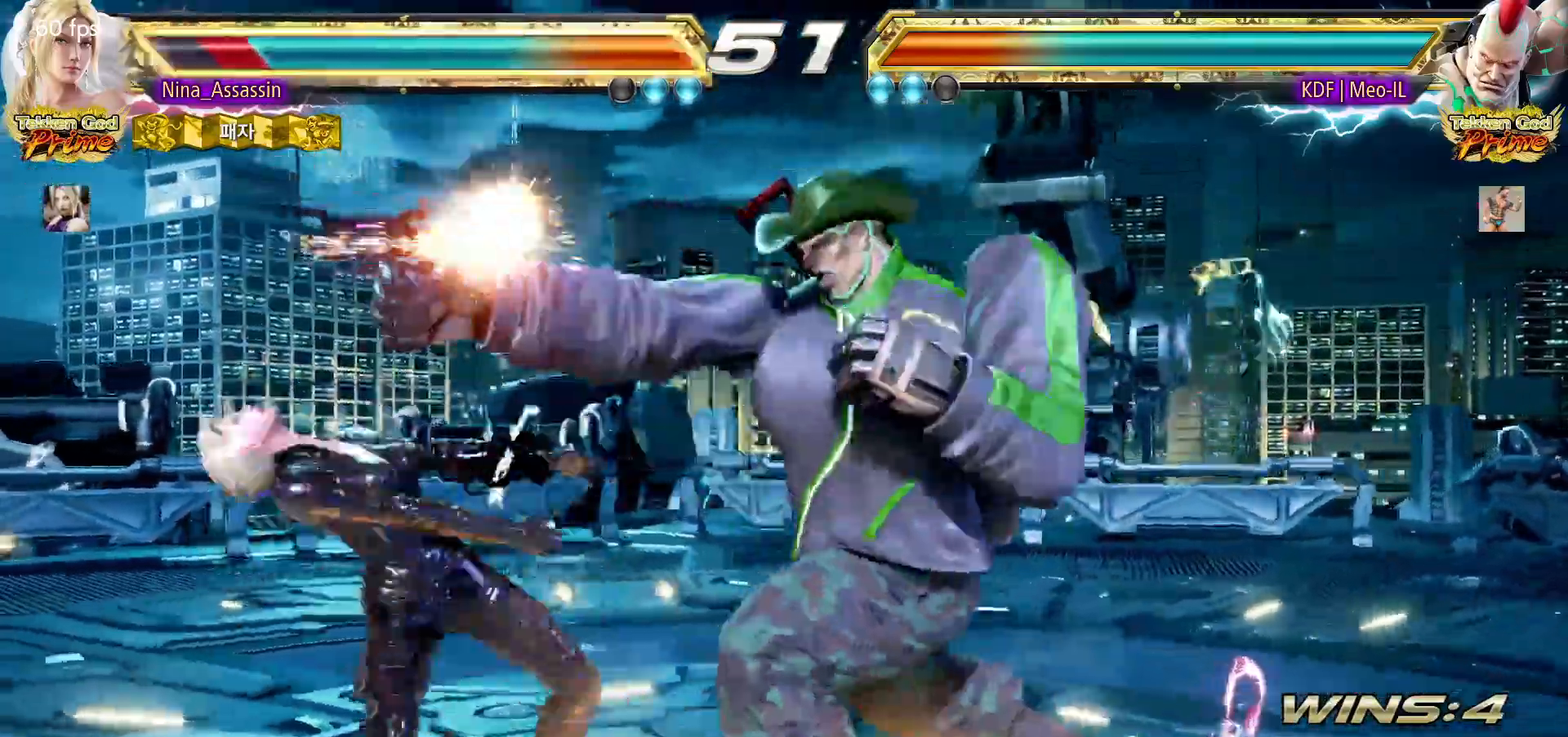
{"buttons": ["TRIANGLE"], "left_stick": "center"}
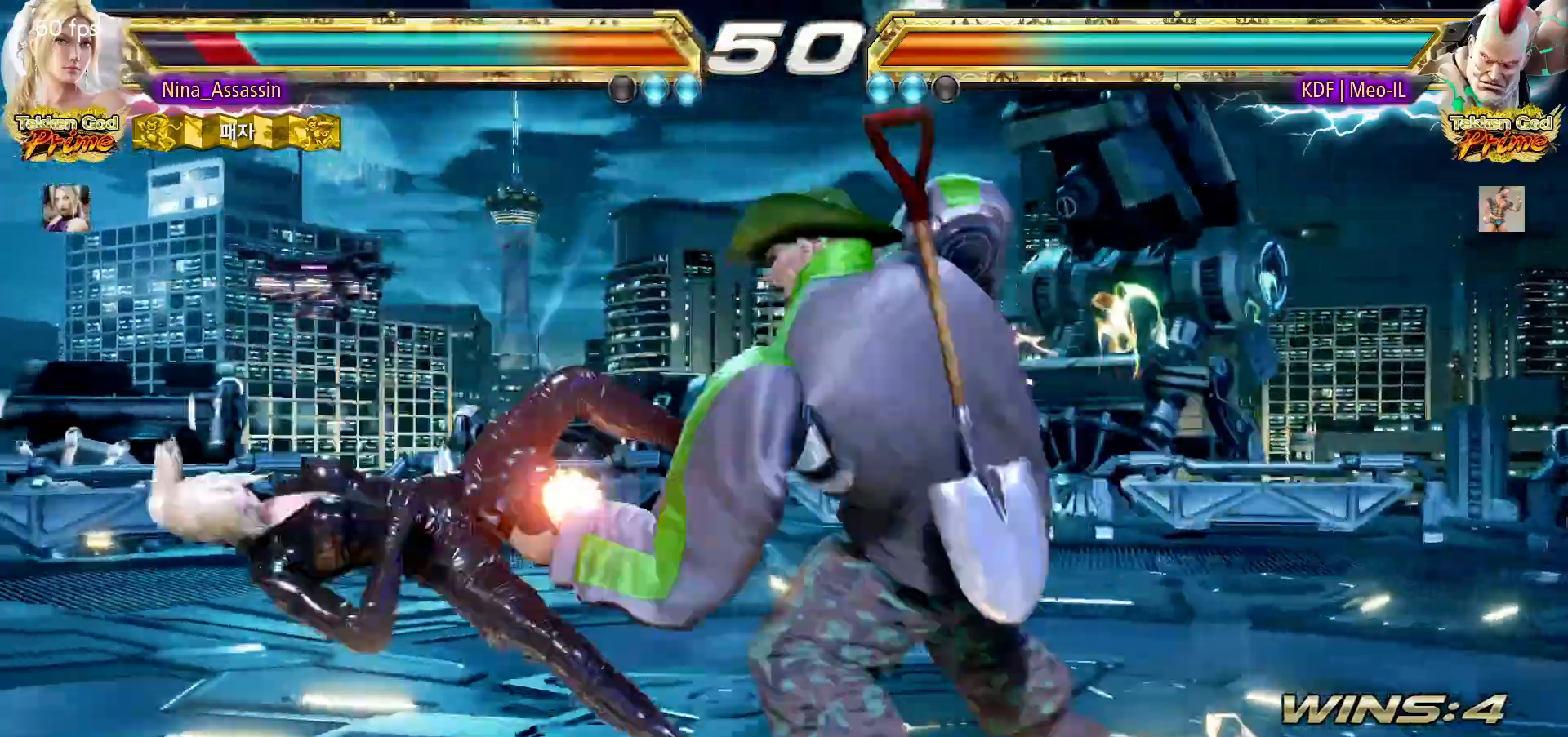
{"buttons": ["SQUARE"], "left_stick": "center", "events": [[33, "TRIANGLE", "up"], [67, "SQUARE", "down"], [117, "SQUARE", "up"], [167, "TRIANGLE", "down"], [217, "TRIANGLE", "up"], [250, "SQUARE", "down"], [317, "SQUARE", "up"], [350, "TRIANGLE", "down"], [417, "TRIANGLE", "up"], [450, "SQUARE", "down"]]}
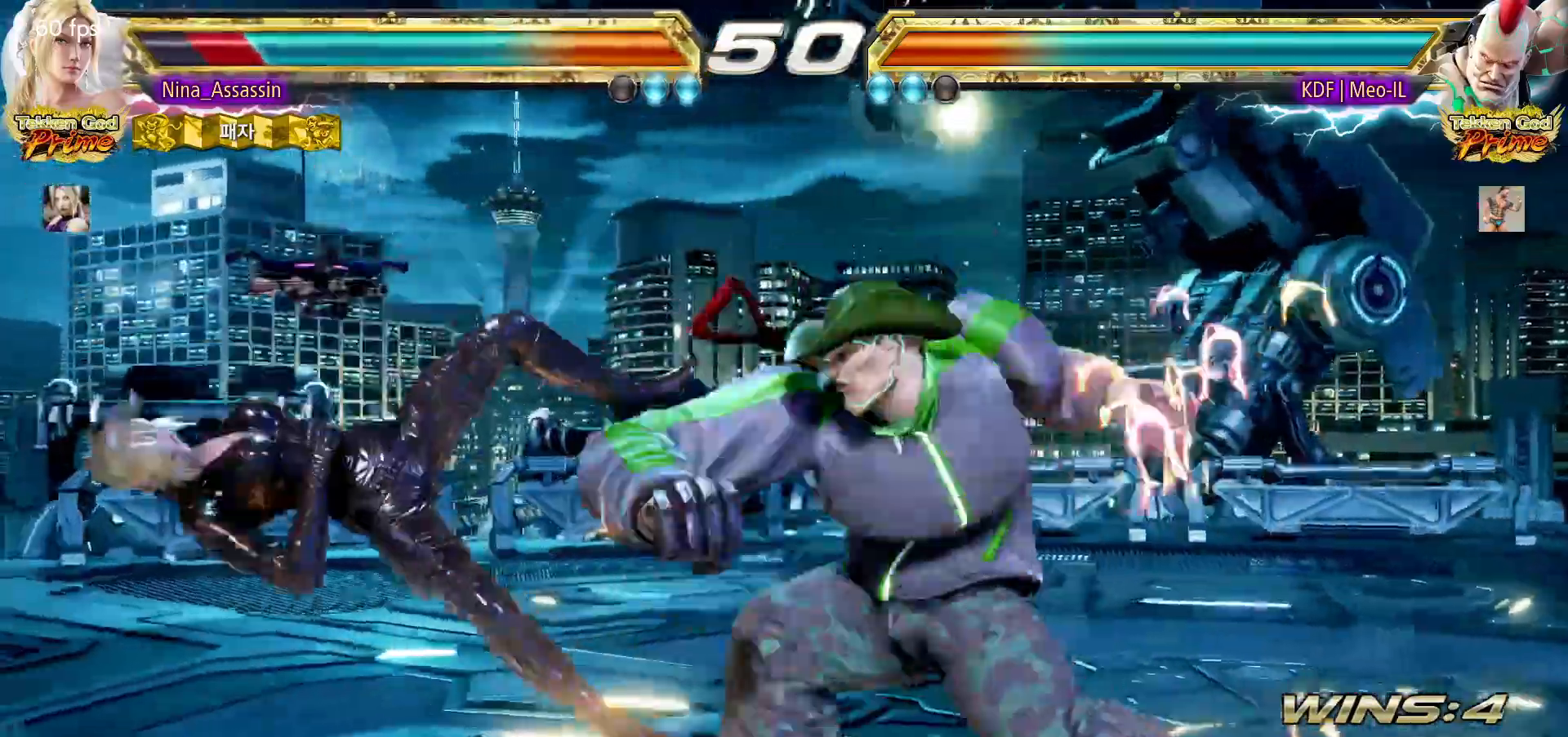
{"buttons": ["TRIANGLE"], "left_stick": "center"}
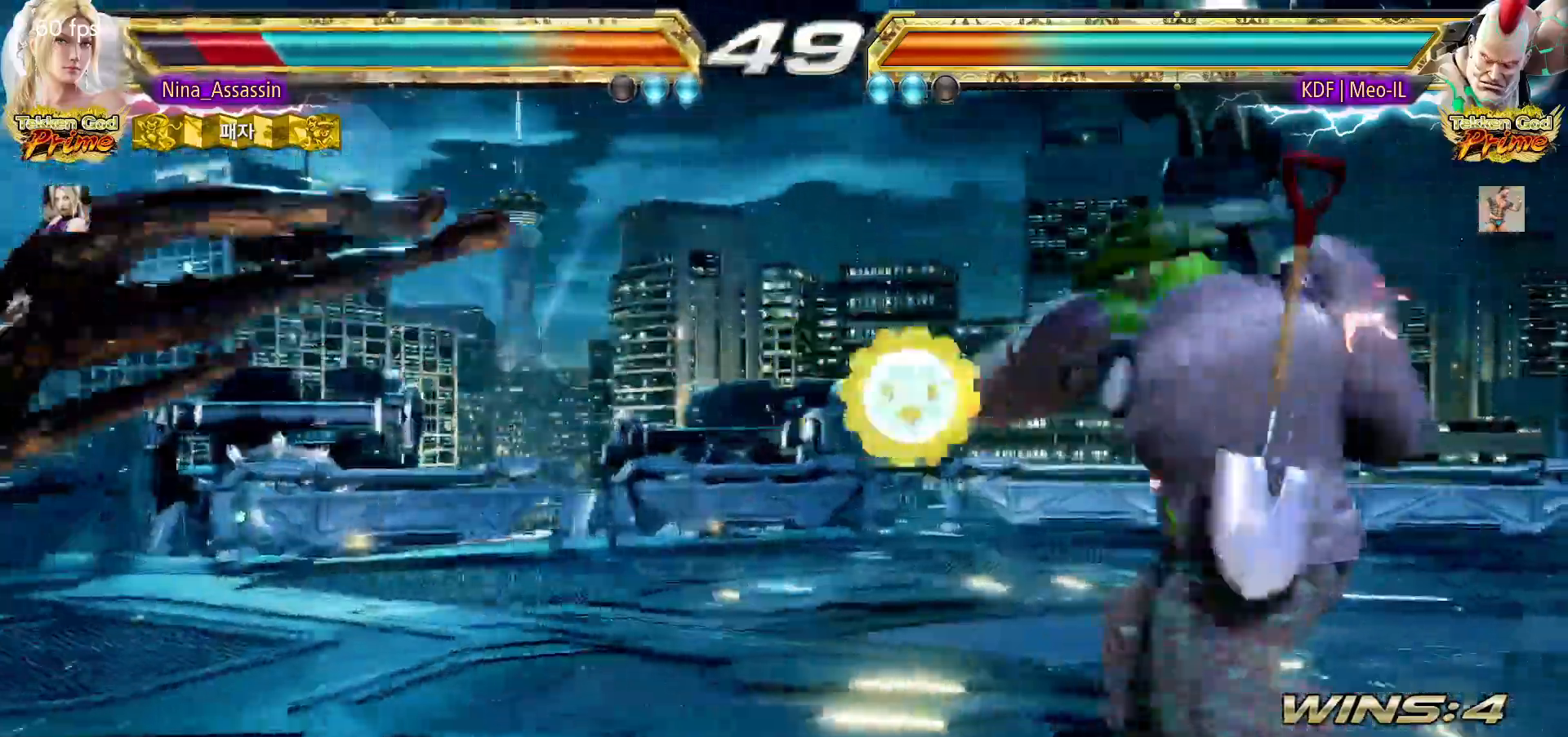
{"buttons": [], "left_stick": "center", "events": [[17, "TRIANGLE", "up"], [50, "SQUARE", "down"], [100, "SQUARE", "up"], [133, "TRIANGLE", "down"], [200, "TRIANGLE", "up"], [250, "SQUARE", "down"], [300, "SQUARE", "up"], [333, "TRIANGLE", "down"], [400, "TRIANGLE", "up"], [433, "SQUARE", "down"], [500, "SQUARE", "up"]]}
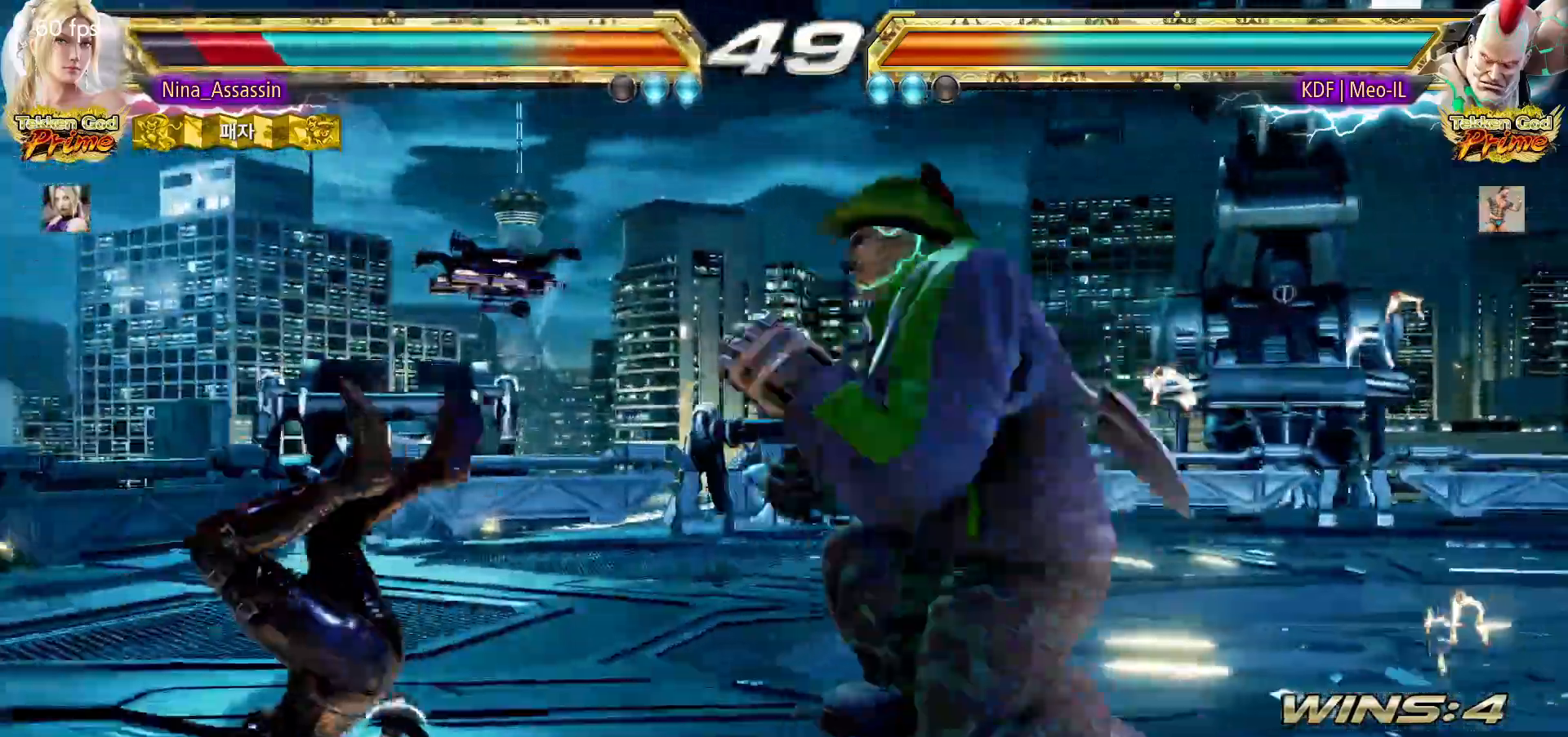
{"buttons": [], "left_stick": "center", "events": [[33, "TRIANGLE", "down"], [100, "TRIANGLE", "up"], [133, "SQUARE", "down"], [200, "SQUARE", "up"], [233, "TRIANGLE", "down"], [300, "TRIANGLE", "up"], [333, "SQUARE", "down"], [400, "SQUARE", "up"], [433, "TRIANGLE", "down"], [500, "TRIANGLE", "up"]]}
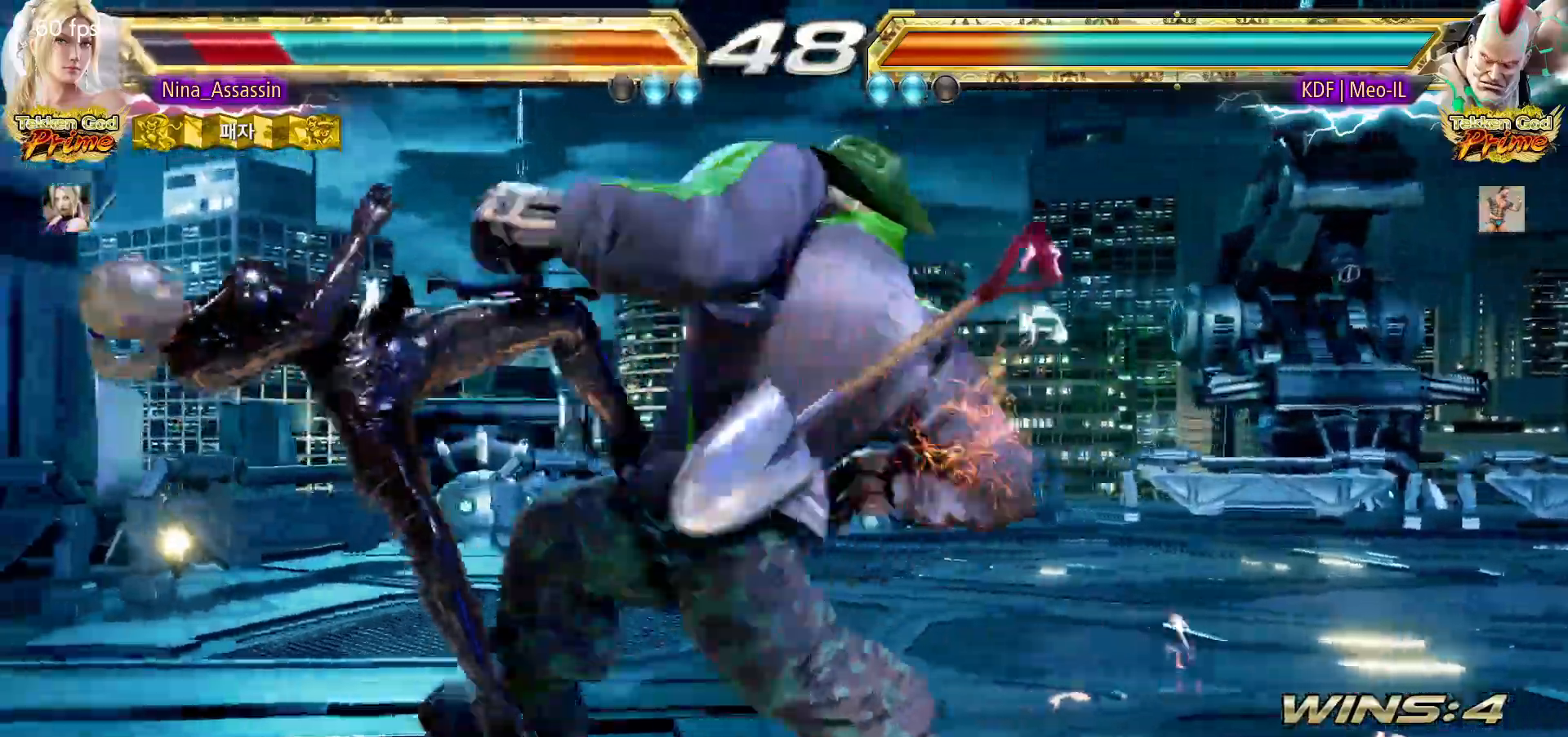
{"buttons": [], "left_stick": "center", "events": [[33, "SQUARE", "down"], [100, "SQUARE", "up"], [133, "TRIANGLE", "down"], [200, "TRIANGLE", "up"], [233, "SQUARE", "down"], [283, "SQUARE", "up"], [333, "TRIANGLE", "down"], [400, "TRIANGLE", "up"], [433, "SQUARE", "down"], [483, "SQUARE", "up"]]}
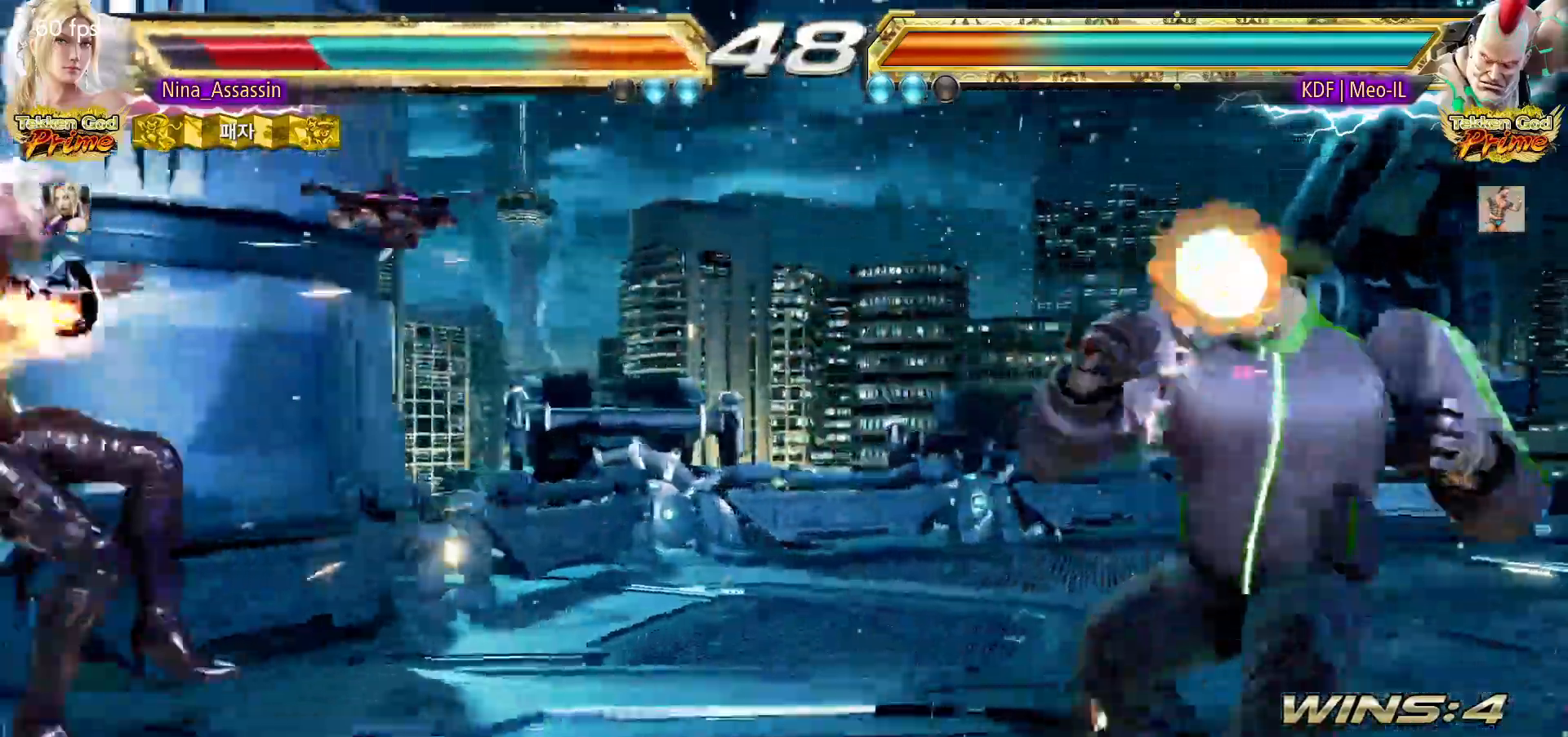
{"buttons": [], "left_stick": "center", "events": [[17, "TRIANGLE", "down"], [83, "TRIANGLE", "up"], [133, "SQUARE", "down"], [183, "SQUARE", "up"], [217, "TRIANGLE", "down"], [283, "TRIANGLE", "up"], [317, "SQUARE", "down"], [383, "SQUARE", "up"], [417, "TRIANGLE", "down"], [483, "TRIANGLE", "up"]]}
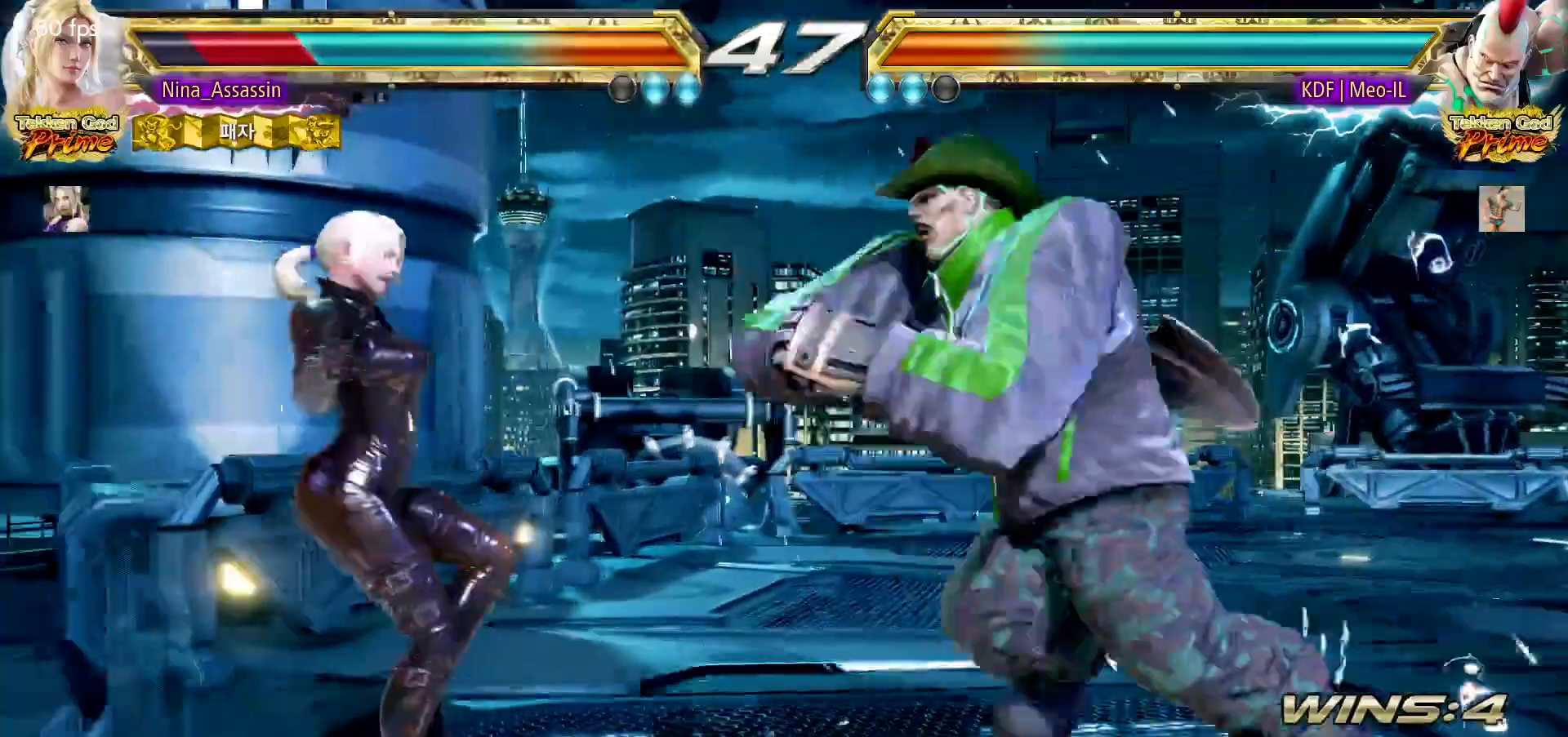
{"buttons": [], "left_stick": "center", "events": [[17, "SQUARE", "down"], [83, "SQUARE", "up"], [117, "TRIANGLE", "down"], [183, "TRIANGLE", "up"], [217, "SQUARE", "down"], [267, "SQUARE", "up"], [317, "TRIANGLE", "down"], [367, "TRIANGLE", "up"], [400, "SQUARE", "down"], [467, "SQUARE", "up"]]}
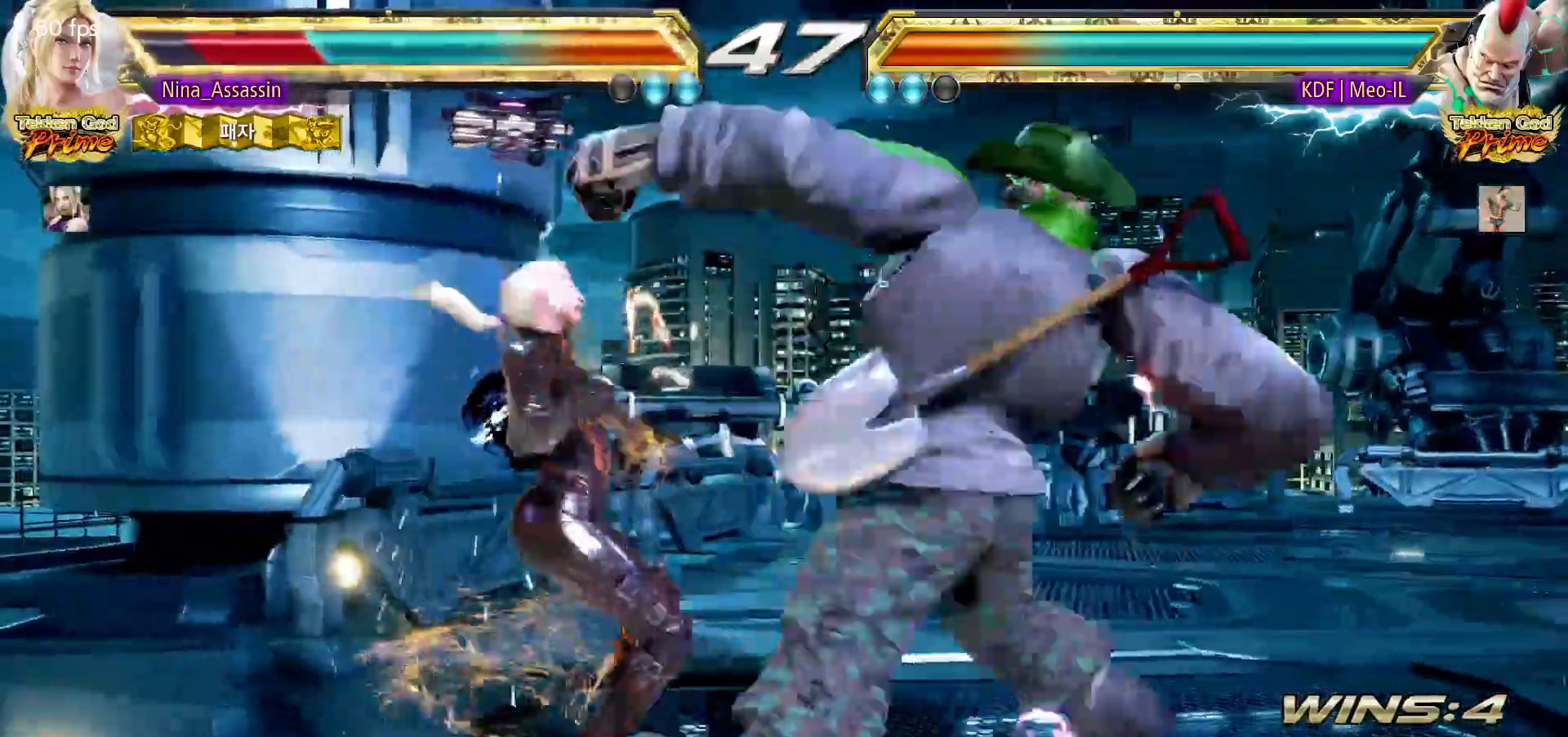
{"buttons": [], "left_stick": "center", "events": []}
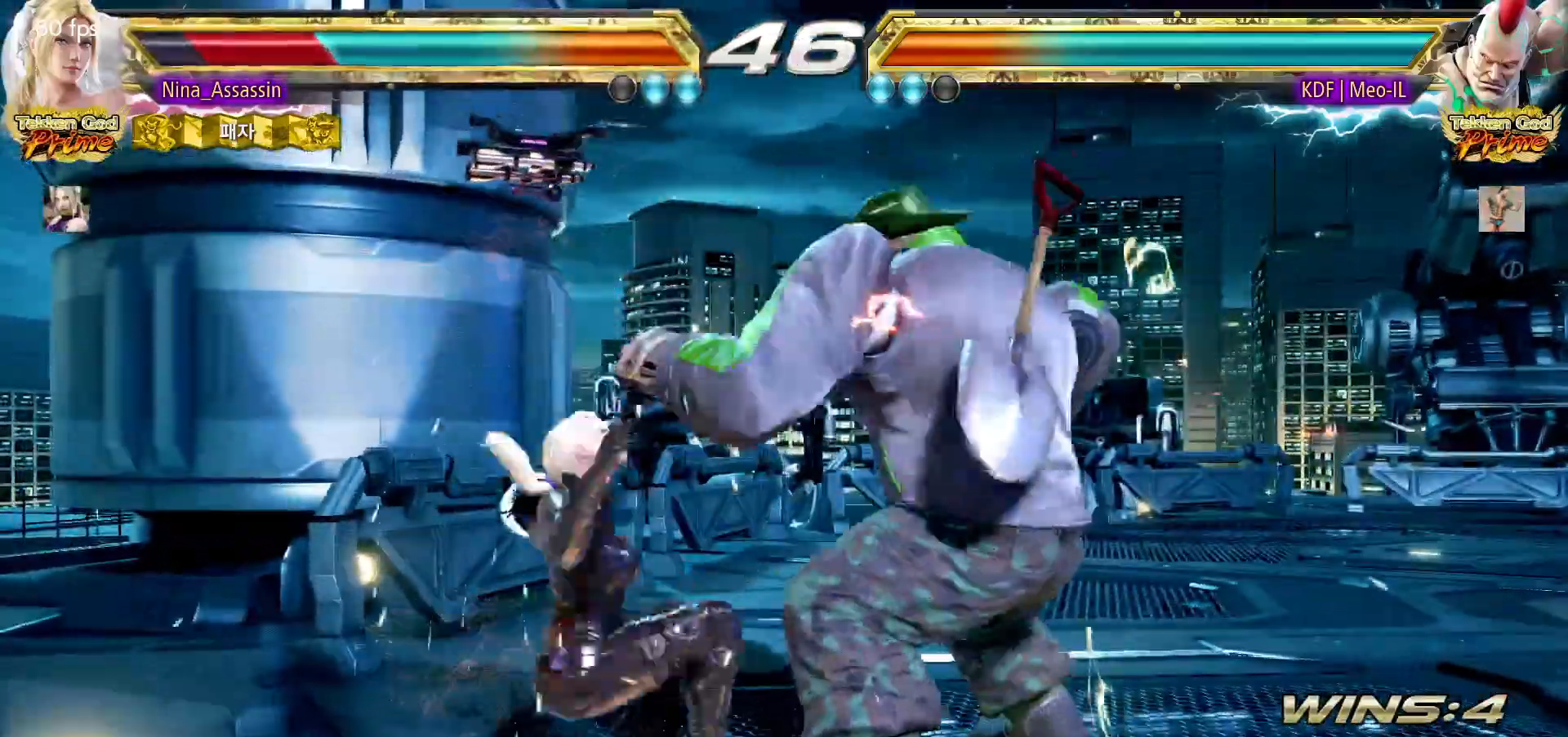
{"buttons": ["CIRCLE"], "left_stick": "center", "events": [[150, "CIRCLE", "down"], [233, "CIRCLE", "up"], [233, "CROSS", "down"], [300, "CROSS", "up"], [317, "CIRCLE", "down"], [383, "CIRCLE", "up"], [400, "CROSS", "down"], [467, "CROSS", "up"], [483, "CIRCLE", "down"]]}
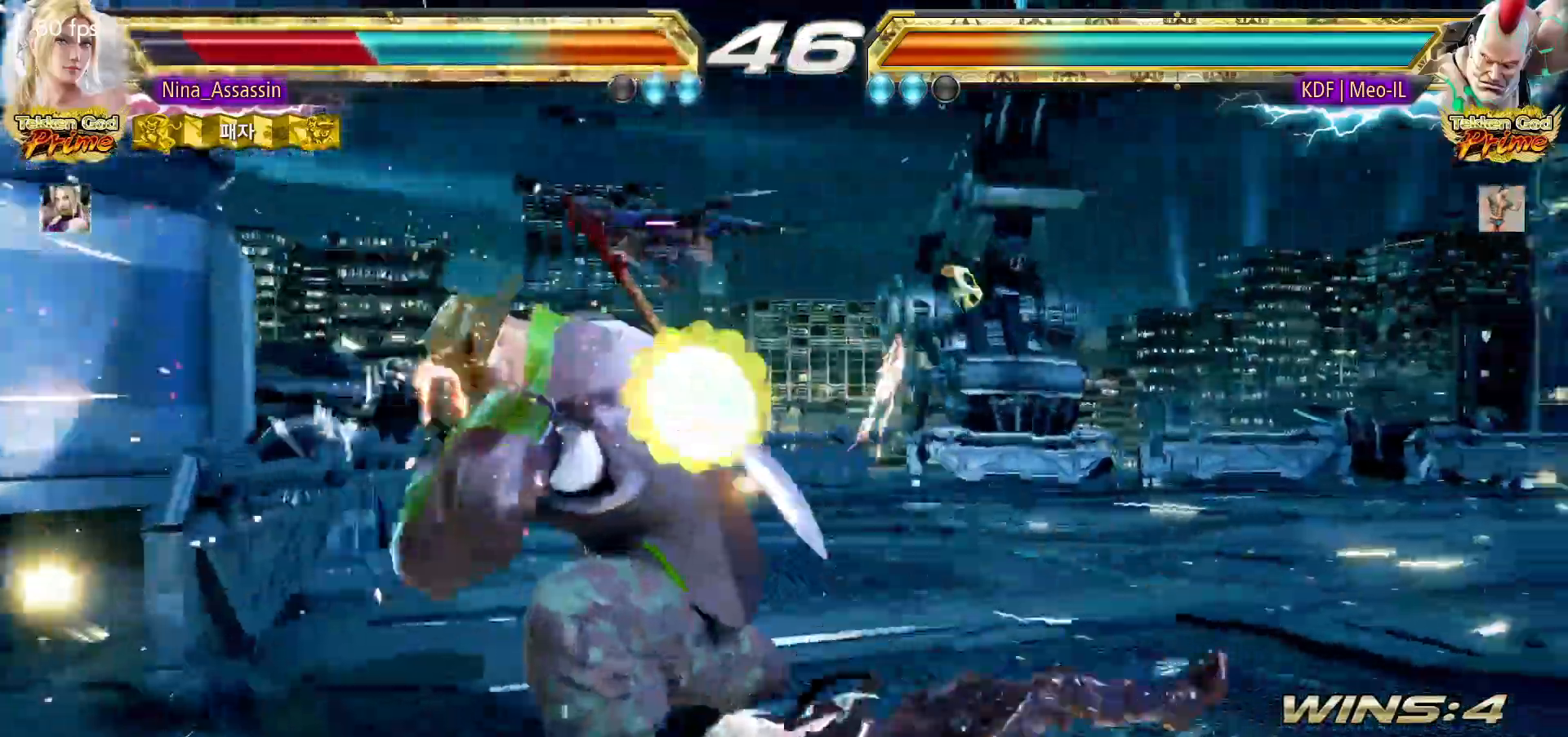
{"buttons": [], "left_stick": "down-right", "events": [[33, "CIRCLE", "up"], [67, "CROSS", "down"], [117, "CROSS", "up"], [217, "left_stick", "down-right"]]}
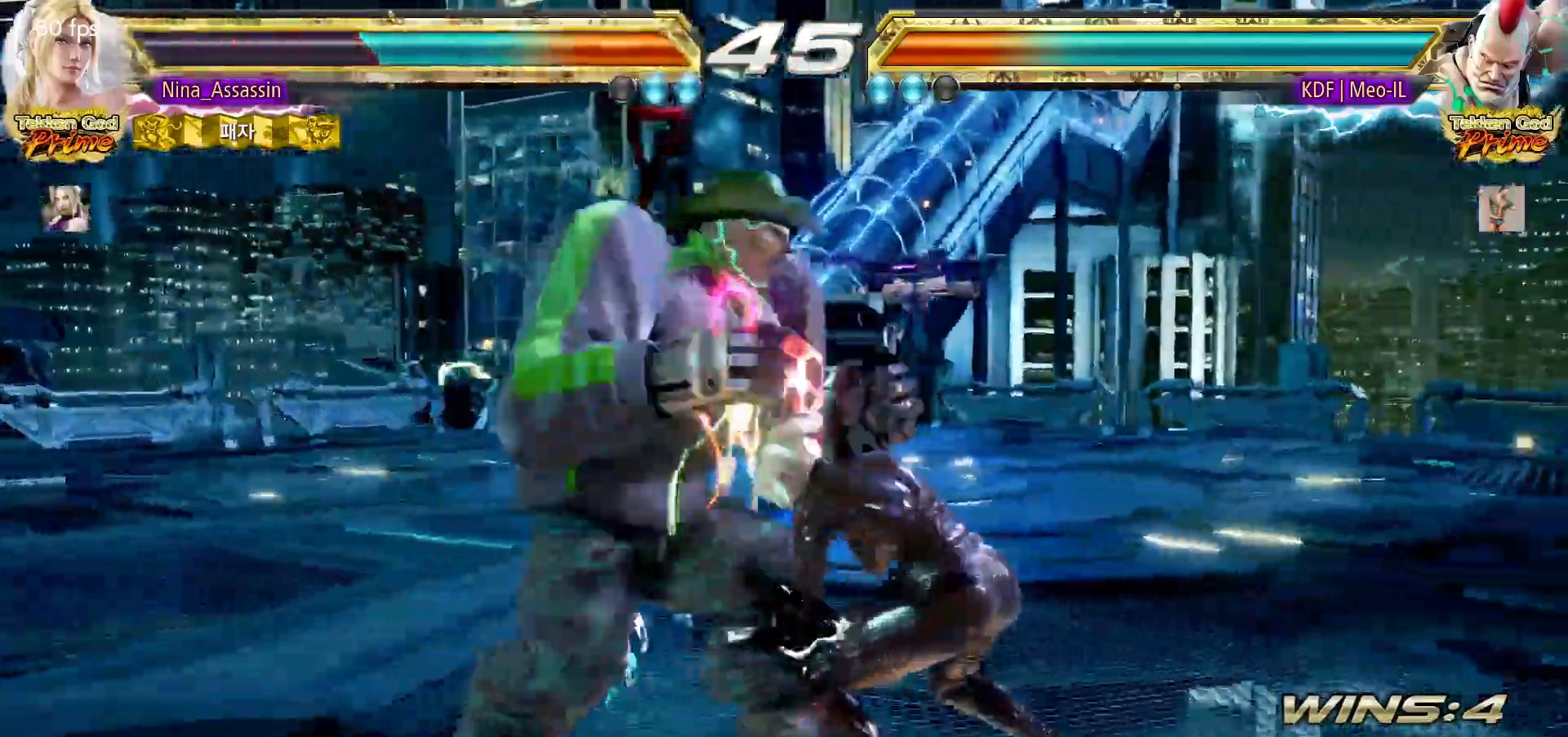
{"buttons": [], "left_stick": "center", "events": [[50, "left_stick", "center"], [67, "CIRCLE", "down"], [183, "CIRCLE", "up"], [367, "SQUARE", "down"], [383, "TRIANGLE", "down"], [433, "SQUARE", "up"], [433, "TRIANGLE", "up"]]}
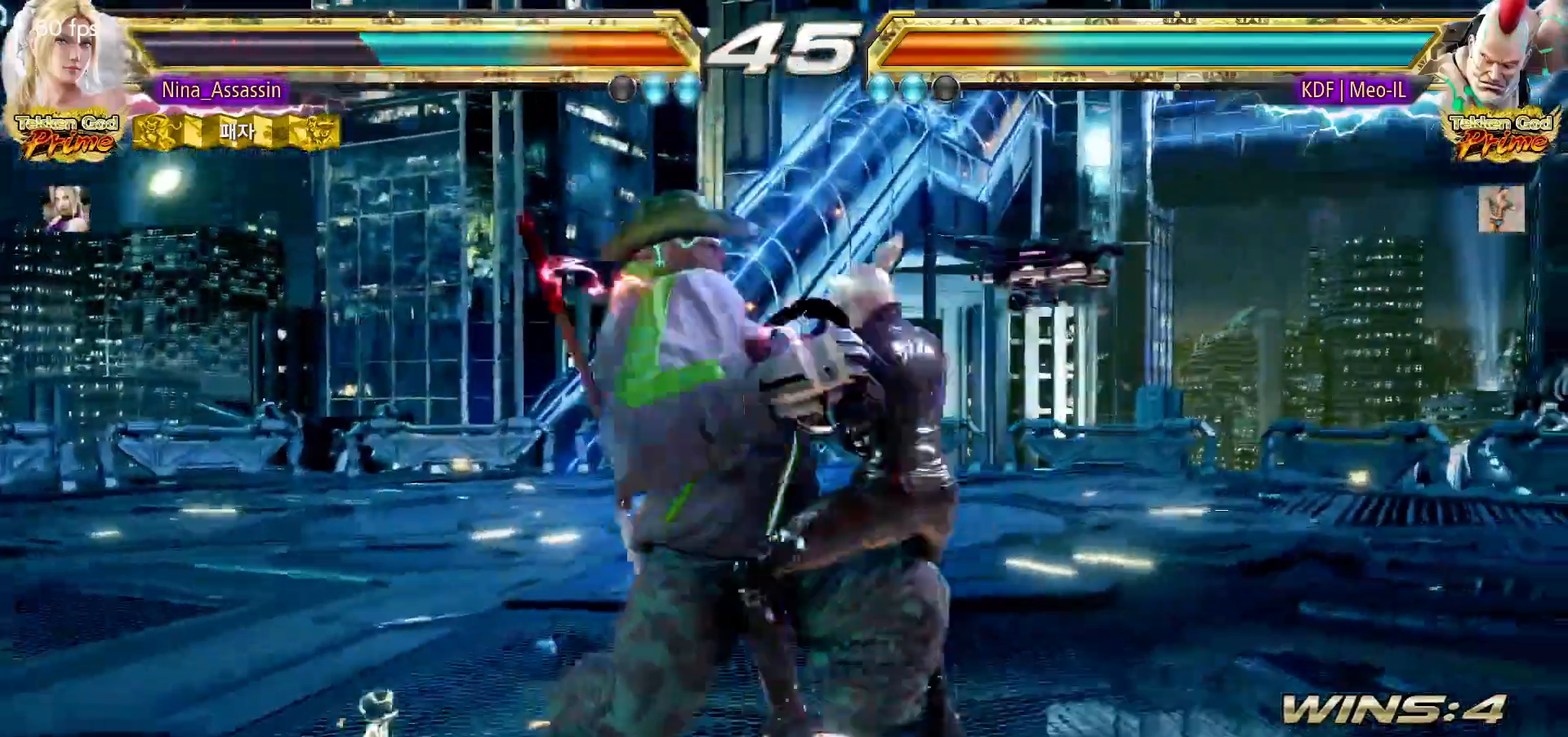
{"buttons": ["SQUARE"], "left_stick": "center", "events": [[333, "SQUARE", "down"], [400, "SQUARE", "up"], [483, "SQUARE", "down"]]}
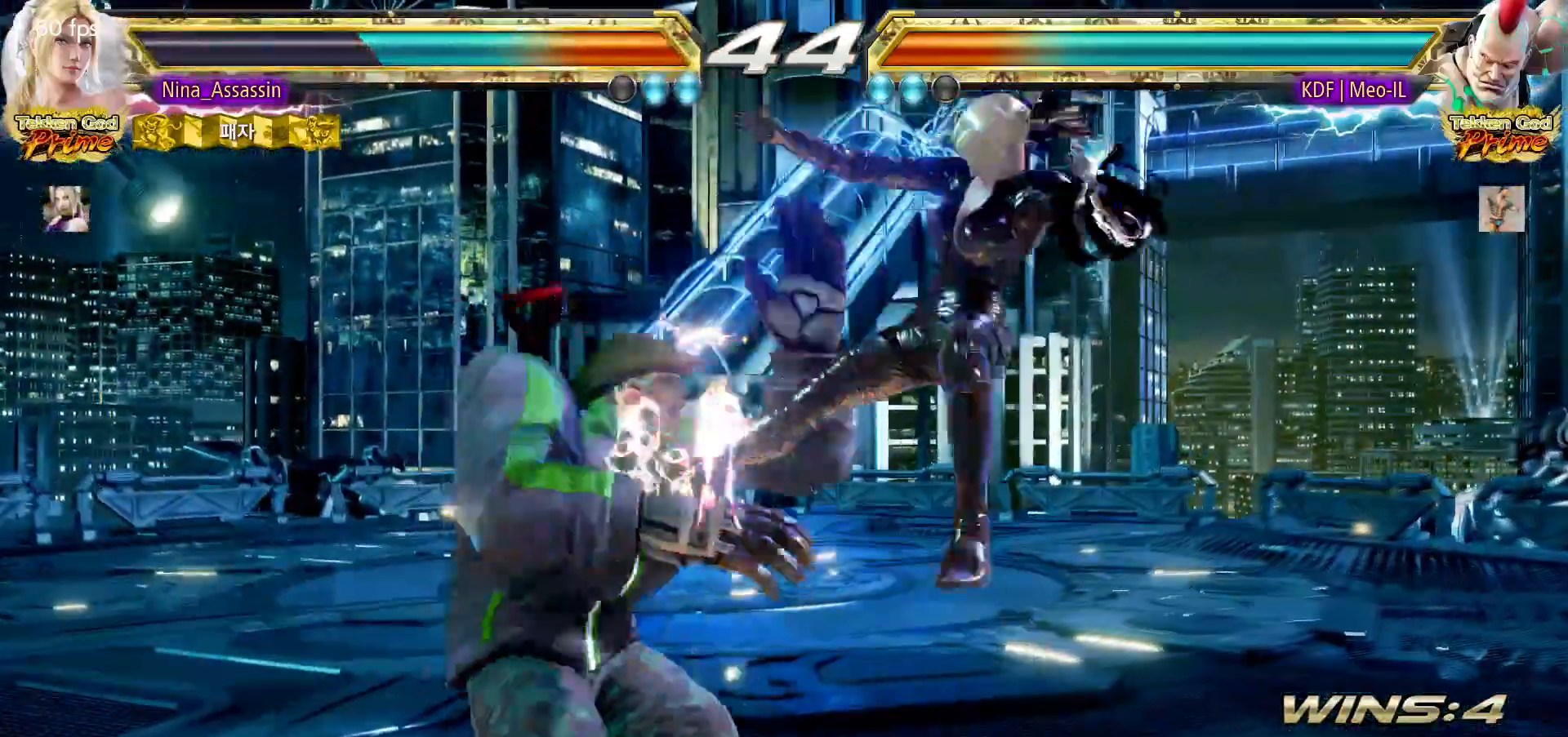
{"buttons": [], "left_stick": "center", "events": [[50, "SQUARE", "up"], [367, "left_stick", "up"], [450, "left_stick", "center"]]}
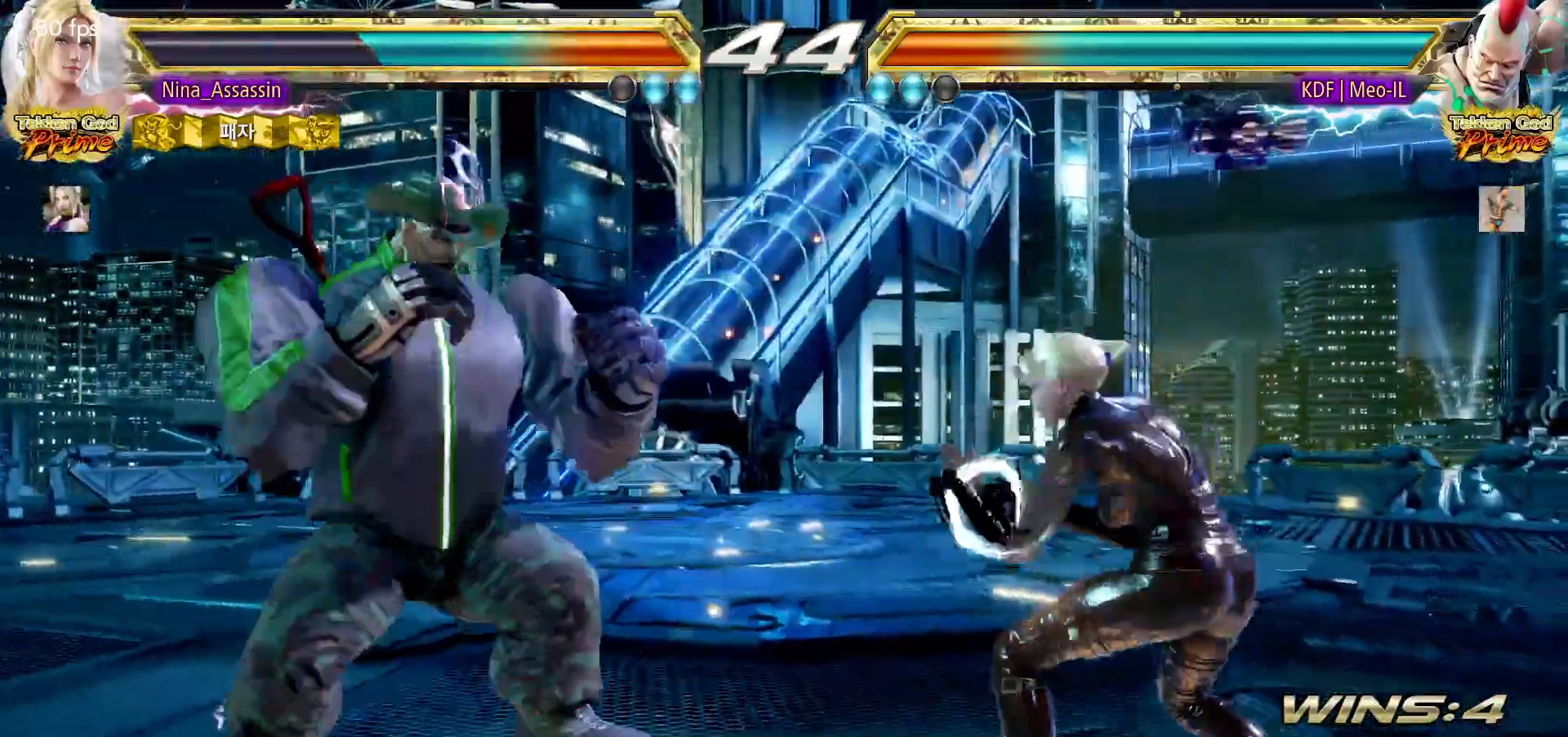
{"buttons": [], "left_stick": "center", "events": [[67, "left_stick", "up"], [217, "SQUARE", "down"], [250, "left_stick", "center"], [317, "SQUARE", "up"], [333, "TRIANGLE", "down"], [400, "TRIANGLE", "up"]]}
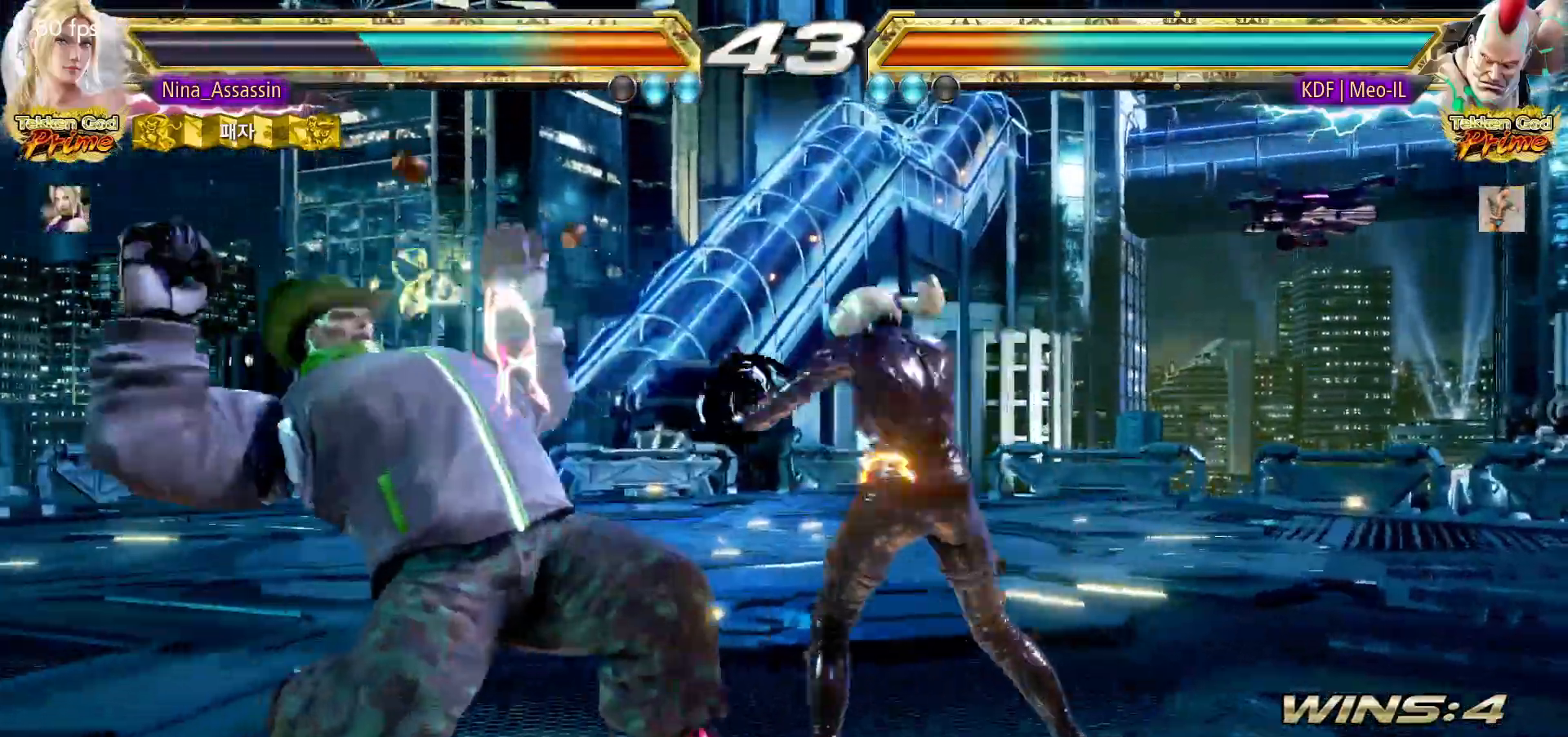
{"buttons": [], "left_stick": "center", "events": [[200, "left_stick", "up"], [283, "left_stick", "center"], [400, "CIRCLE", "down"], [500, "CIRCLE", "up"]]}
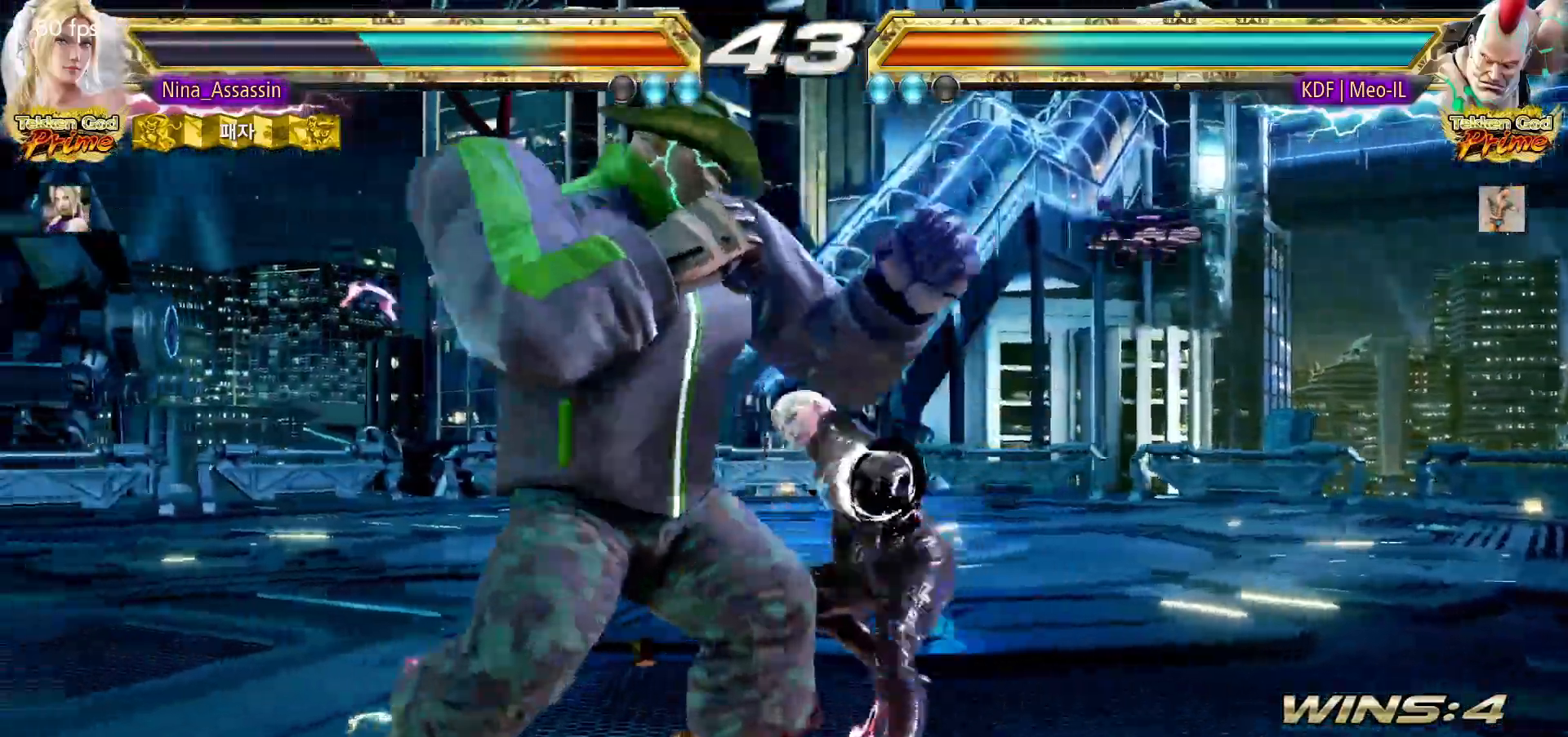
{"buttons": ["TRIANGLE"], "left_stick": "center", "events": [[50, "TRIANGLE", "down"]]}
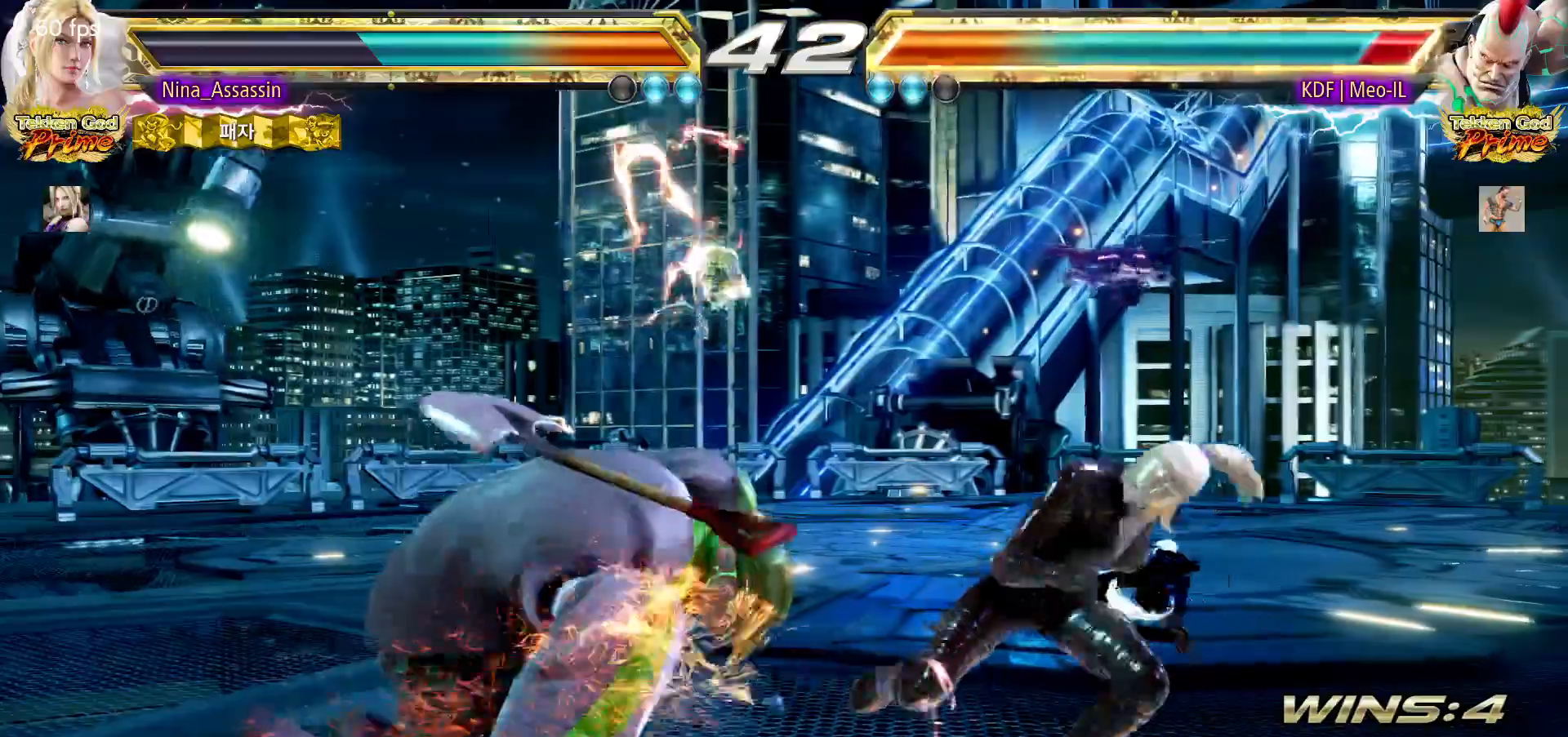
{"buttons": [], "left_stick": "center", "events": [[33, "left_stick", "up-left"], [167, "SQUARE", "down"], [233, "SQUARE", "up"], [233, "TRIANGLE", "up"], [333, "left_stick", "center"], [367, "TRIANGLE", "down"], [383, "SQUARE", "down"], [433, "TRIANGLE", "up"], [450, "SQUARE", "up"]]}
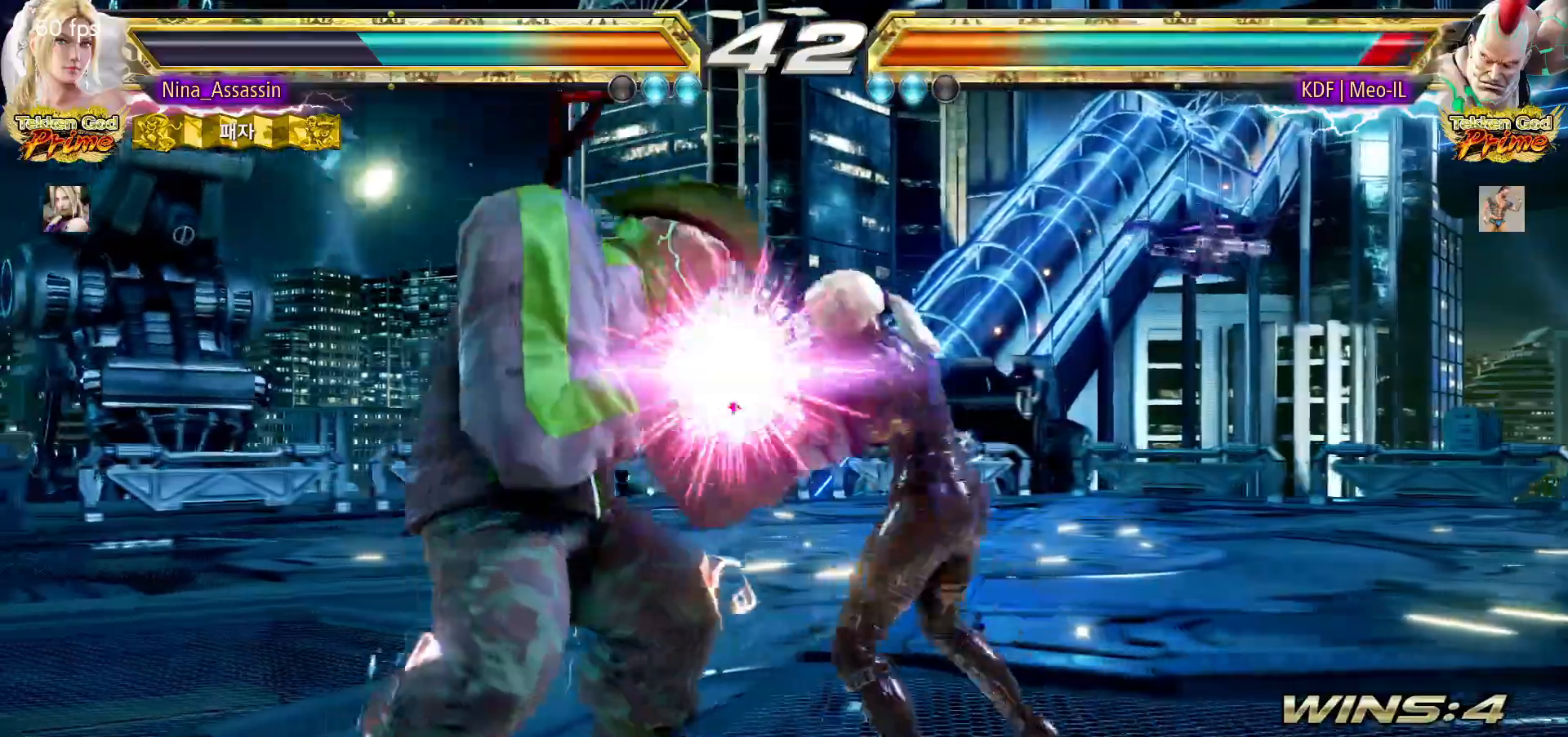
{"buttons": [], "left_stick": "center", "events": [[100, "SQUARE", "down"], [100, "TRIANGLE", "down"], [167, "SQUARE", "up"], [167, "TRIANGLE", "up"], [317, "SQUARE", "down"], [317, "TRIANGLE", "down"], [383, "SQUARE", "up"], [383, "TRIANGLE", "up"]]}
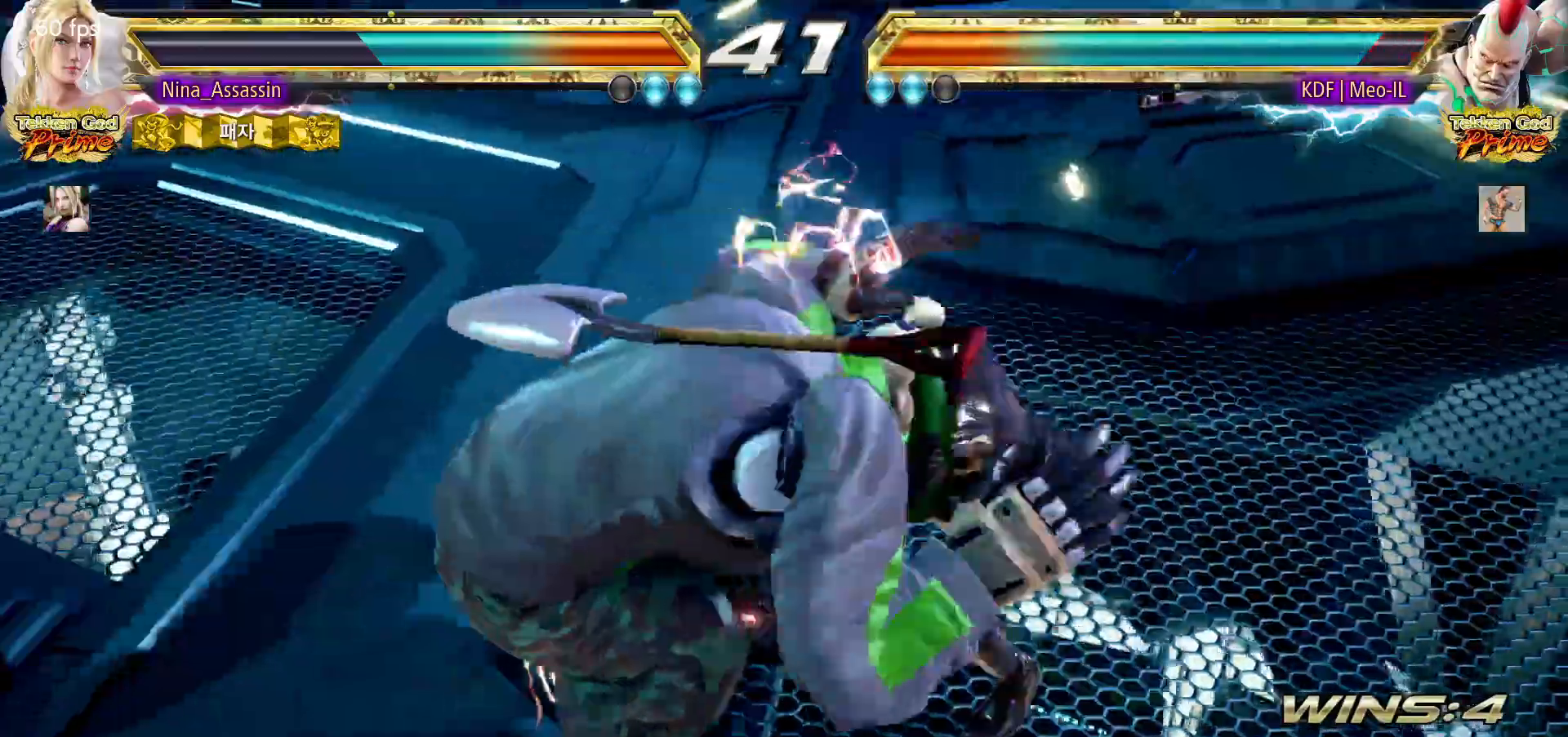
{"buttons": ["SQUARE"], "left_stick": "center", "events": [[33, "SQUARE", "down"], [83, "SQUARE", "up"], [117, "SQUARE", "down"], [167, "SQUARE", "up"], [217, "SQUARE", "down"], [267, "SQUARE", "up"], [317, "SQUARE", "down"], [350, "SQUARE", "up"], [400, "SQUARE", "down"], [450, "SQUARE", "up"], [500, "SQUARE", "down"]]}
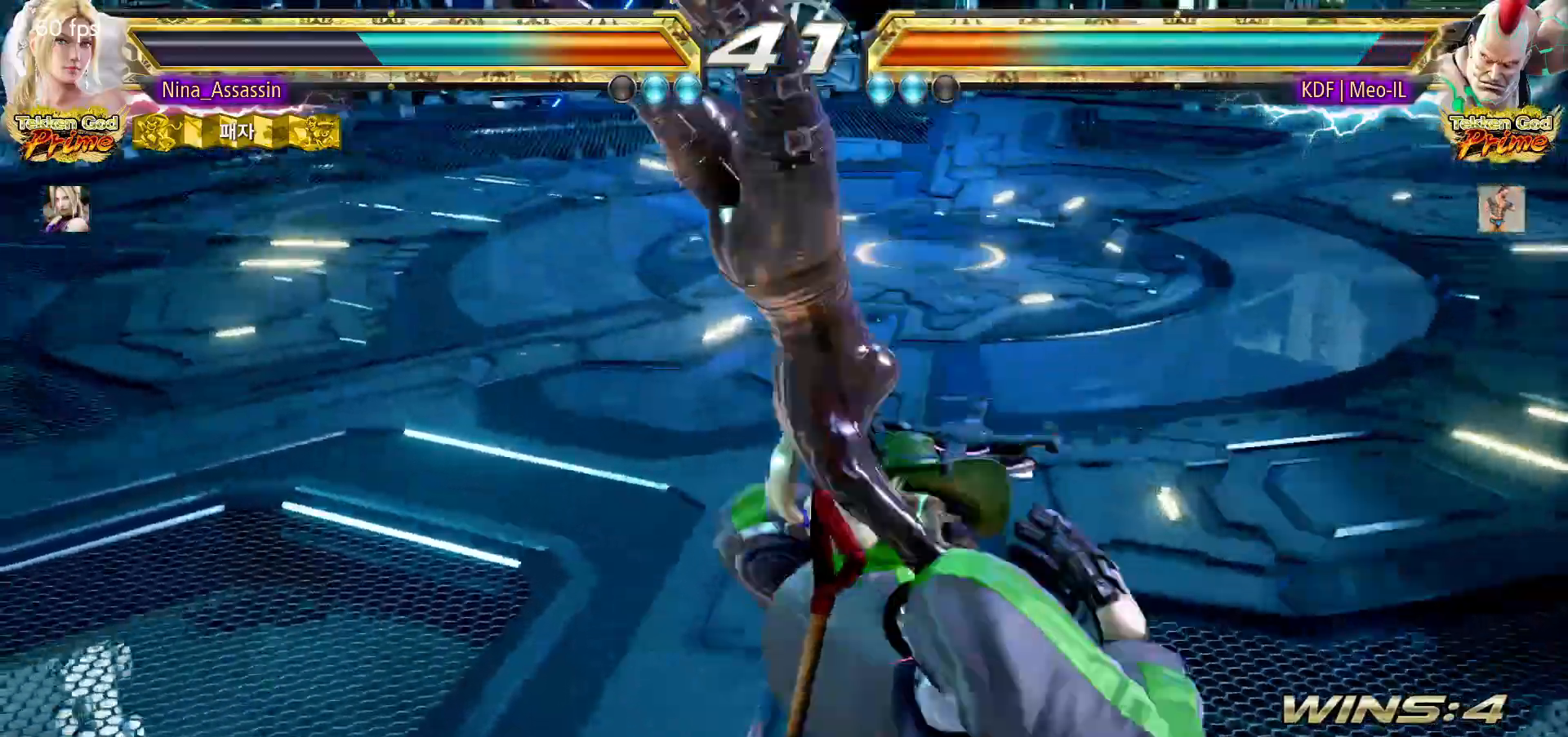
{"buttons": ["SQUARE"], "left_stick": "center", "events": [[50, "SQUARE", "up"], [100, "SQUARE", "down"], [150, "SQUARE", "up"], [200, "SQUARE", "down"], [250, "SQUARE", "up"], [283, "SQUARE", "down"], [350, "SQUARE", "up"], [383, "SQUARE", "down"], [433, "SQUARE", "up"], [483, "SQUARE", "down"]]}
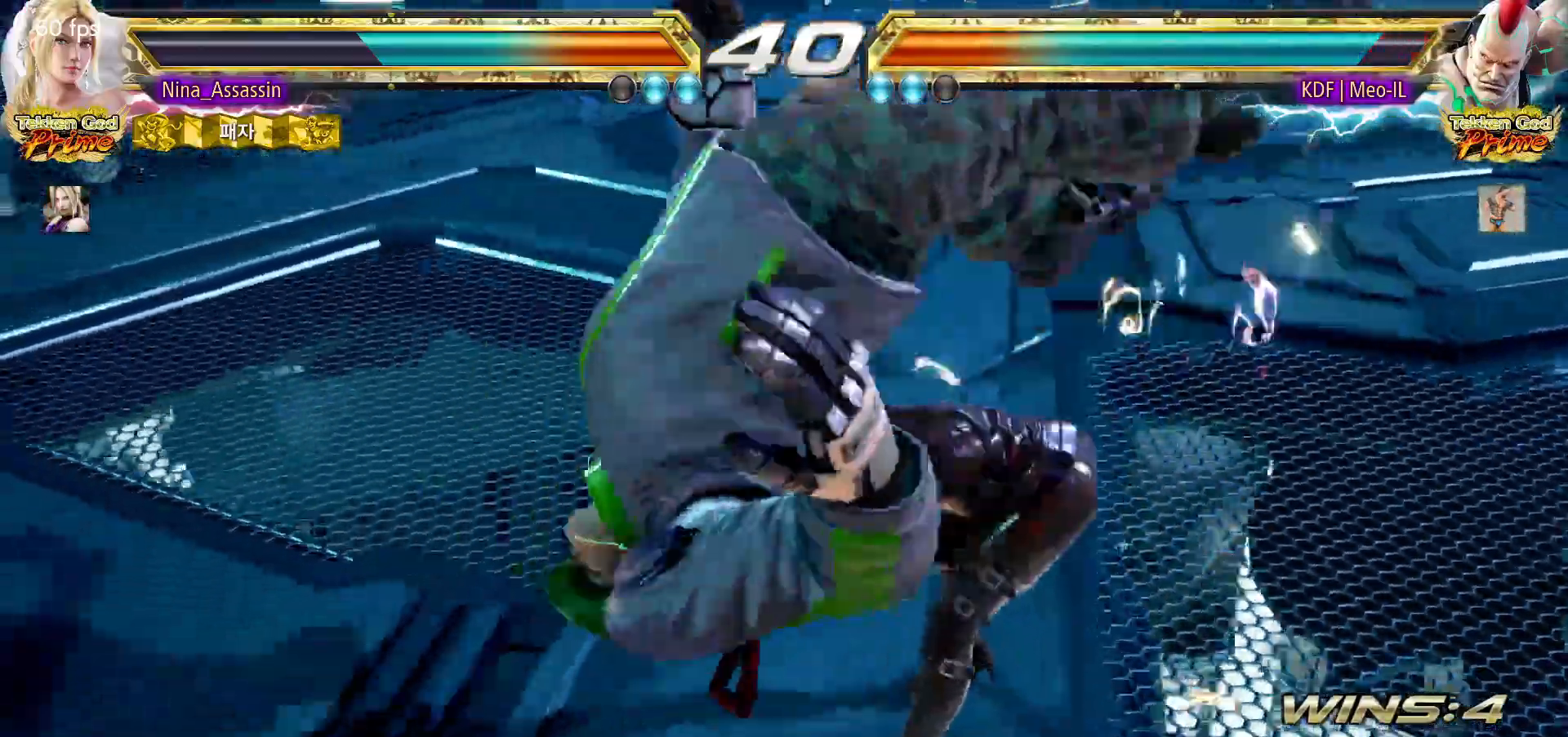
{"buttons": [], "left_stick": "center", "events": [[17, "SQUARE", "up"], [67, "SQUARE", "down"], [117, "SQUARE", "up"], [150, "SQUARE", "down"], [200, "SQUARE", "up"], [250, "SQUARE", "down"], [283, "SQUARE", "up"]]}